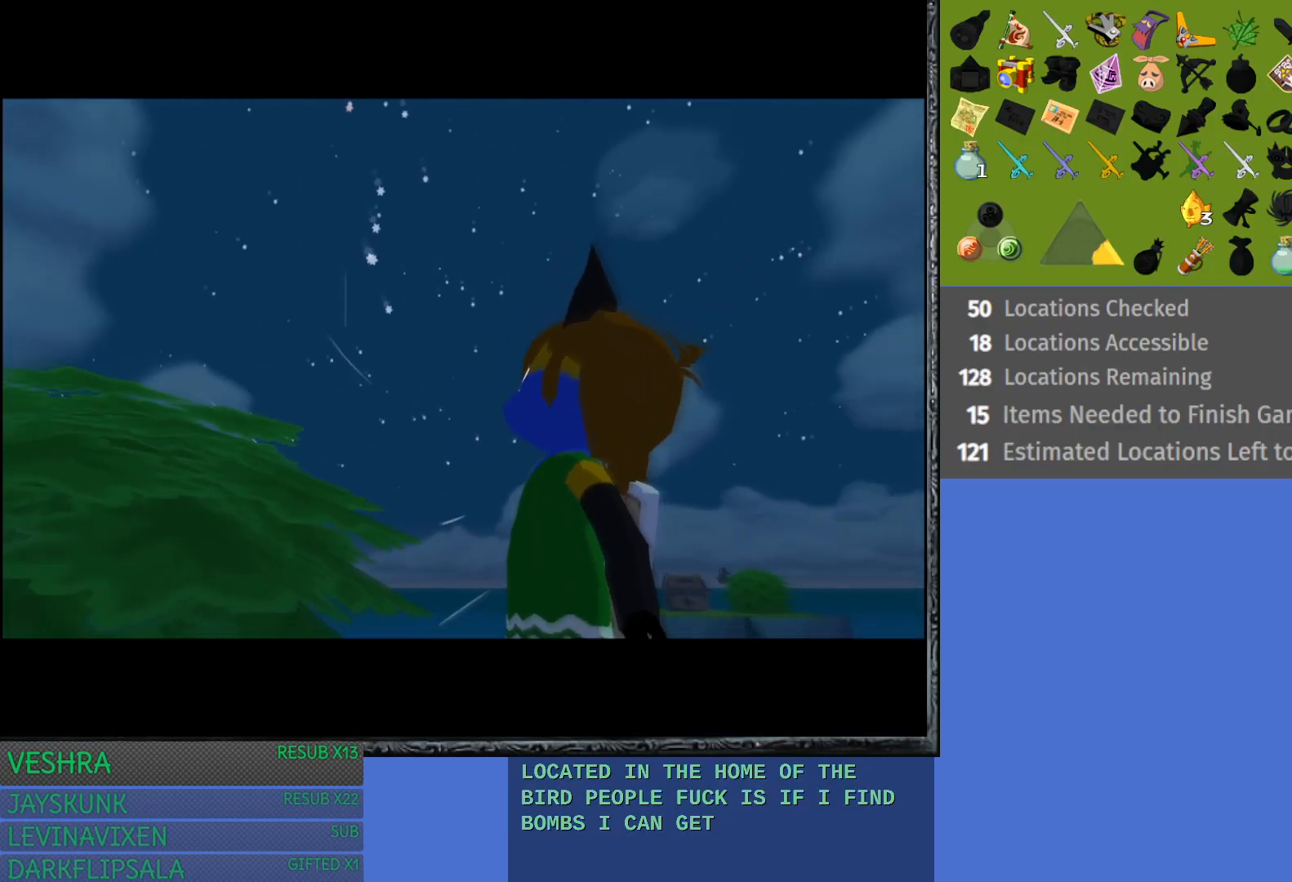
Gameplay with a controller (PlayStation layout); each line is a JSON object with the inputs held at the frame after it. "events" lists button and stick changes between this image and that frame as [ms after this image, input, new state], when the widget could be followed in between.
{"buttons": [], "left_stick": "right", "right_stick": "center", "events": [[333, "left_stick", "right"]]}
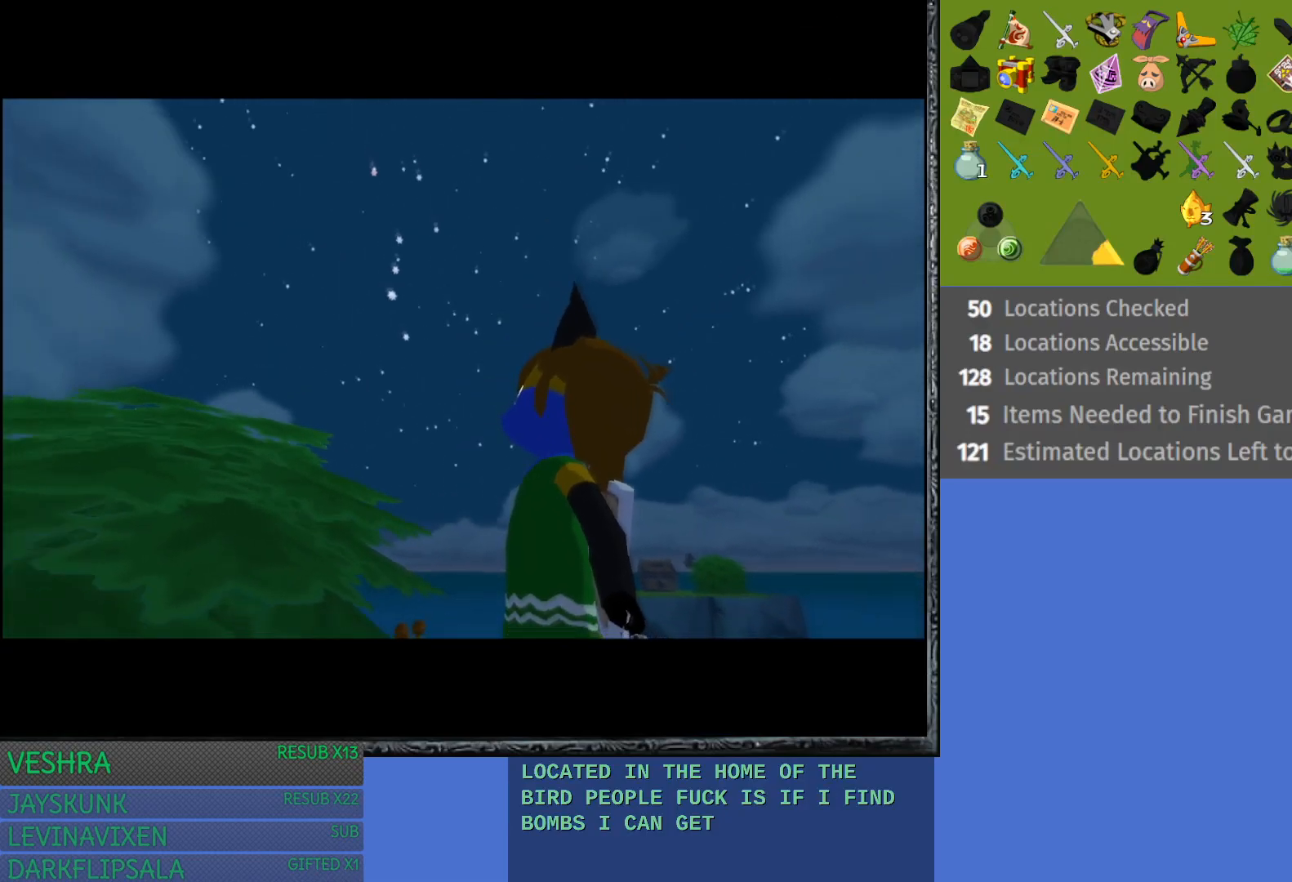
{"buttons": [], "left_stick": "down-right", "right_stick": "center", "events": [[100, "left_stick", "center"], [350, "left_stick", "down-right"]]}
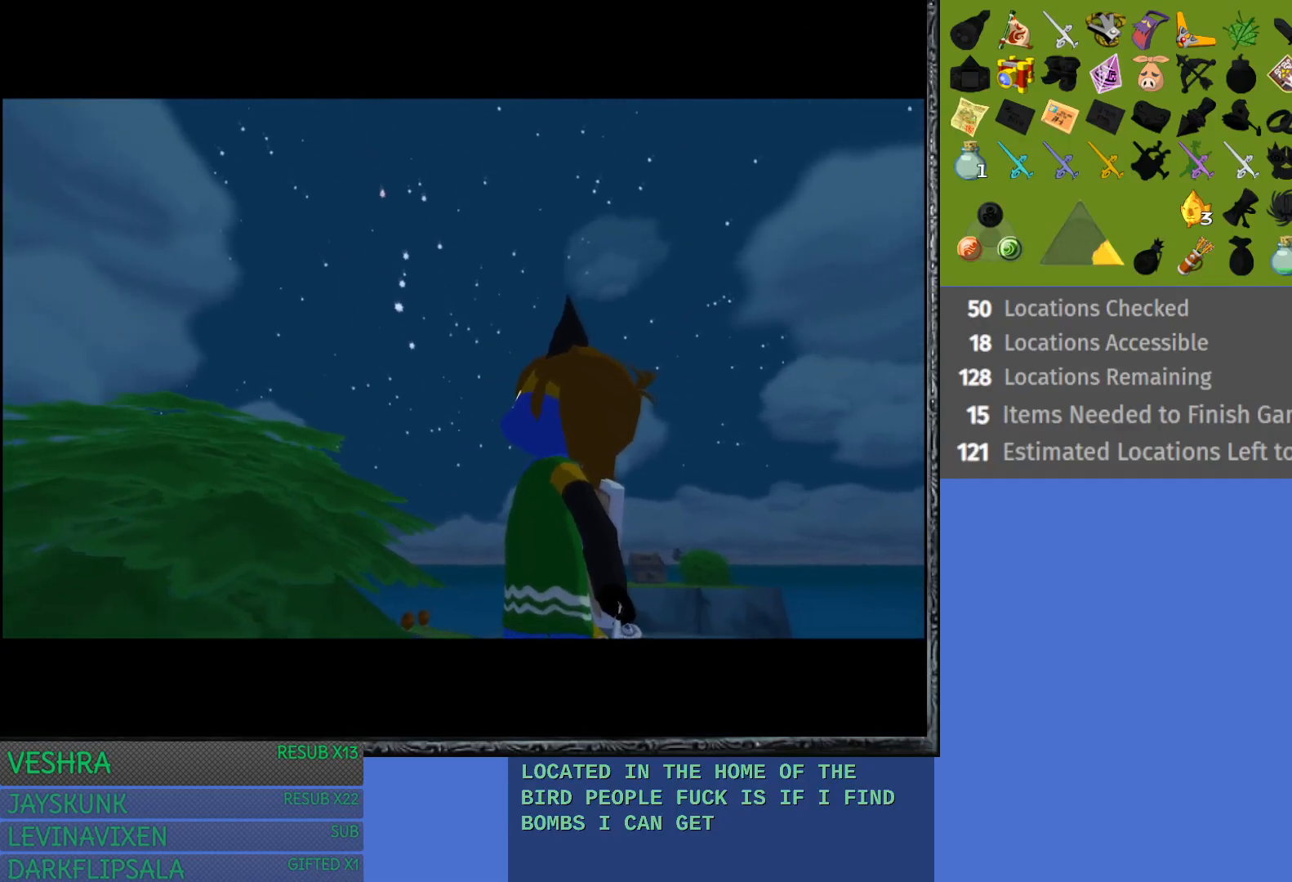
{"buttons": [], "left_stick": "right", "right_stick": "center", "events": [[100, "left_stick", "center"], [383, "left_stick", "right"]]}
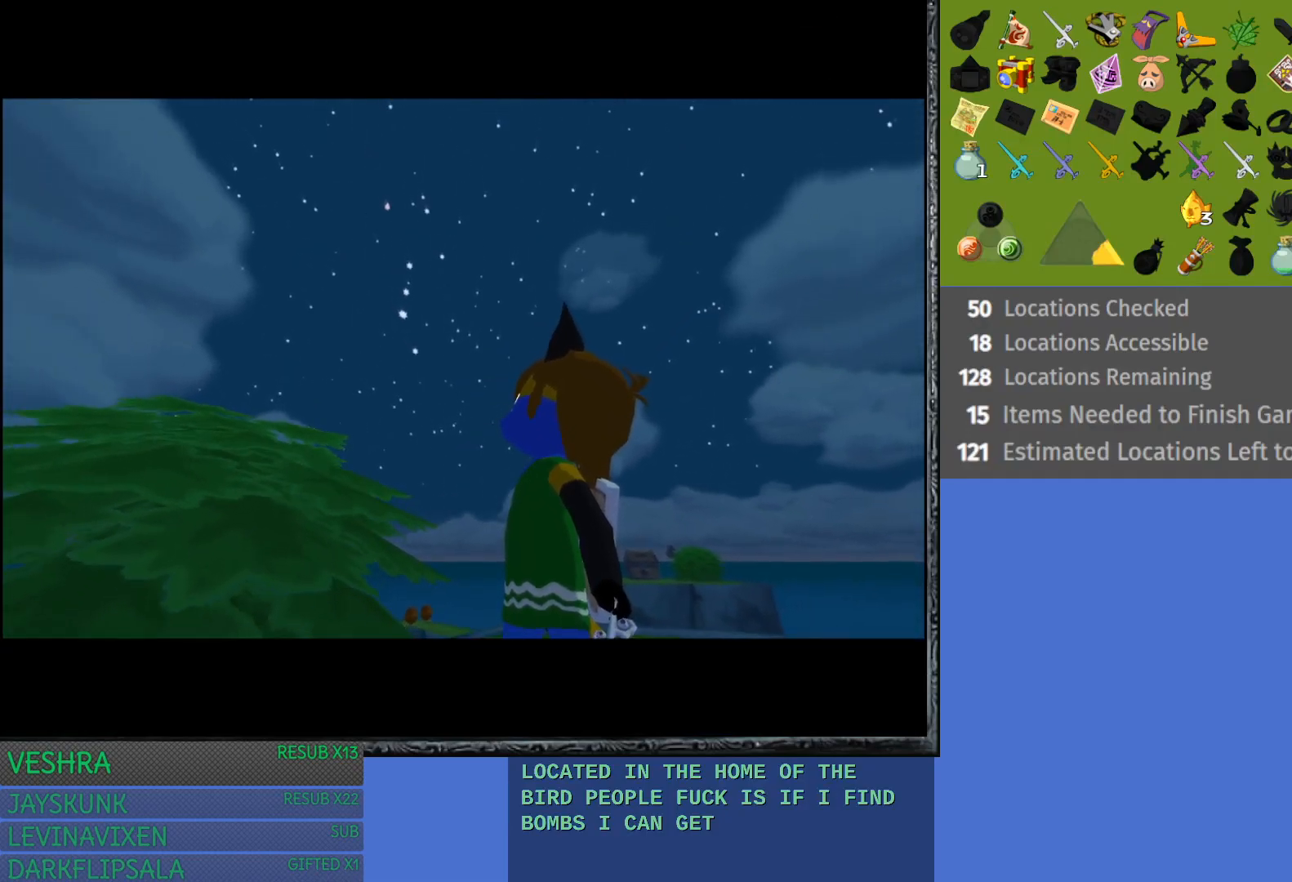
{"buttons": [], "left_stick": "right", "right_stick": "center", "events": [[117, "left_stick", "center"], [333, "left_stick", "right"]]}
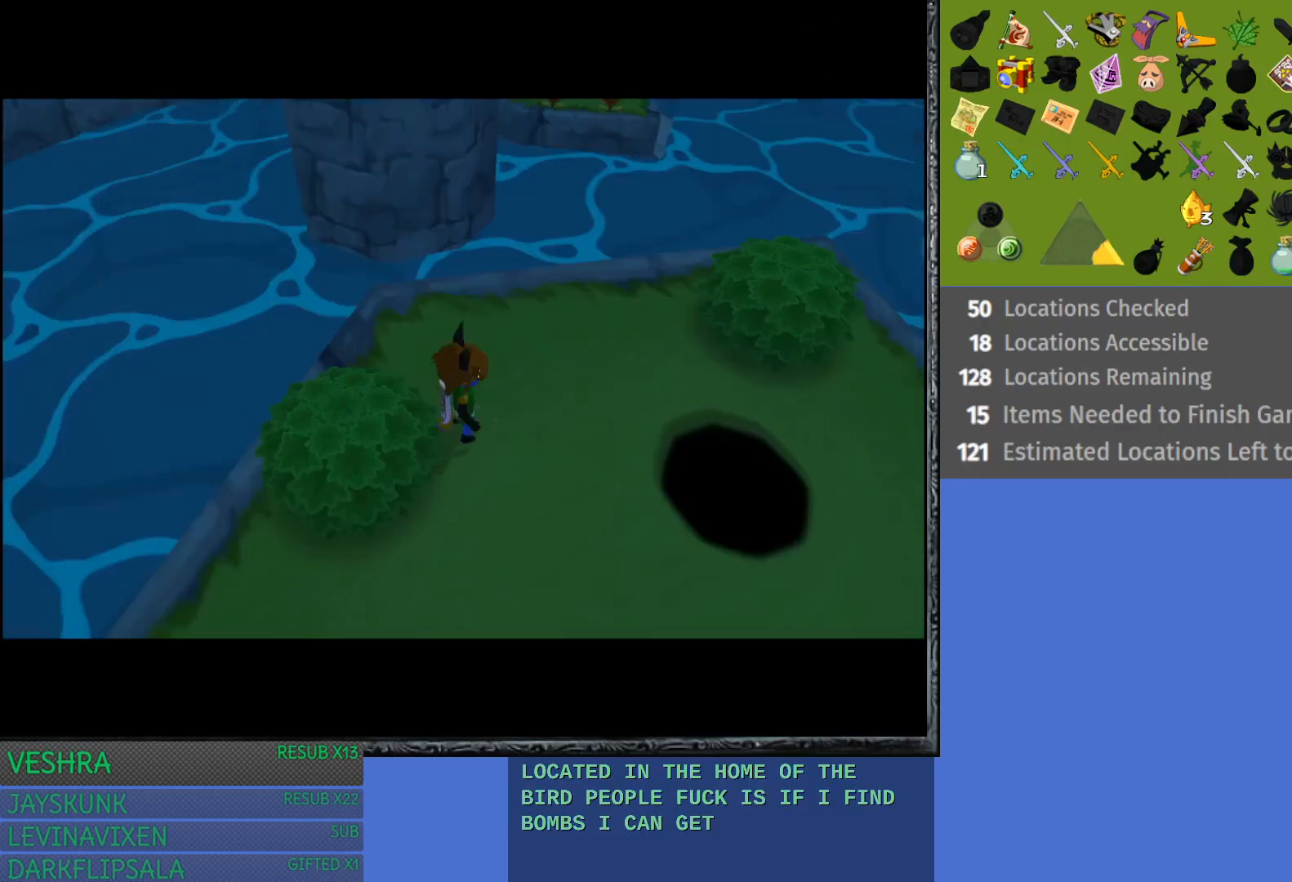
{"buttons": [], "left_stick": "up", "right_stick": "center", "events": [[33, "left_stick", "center"], [383, "left_stick", "up-right"], [483, "left_stick", "up"]]}
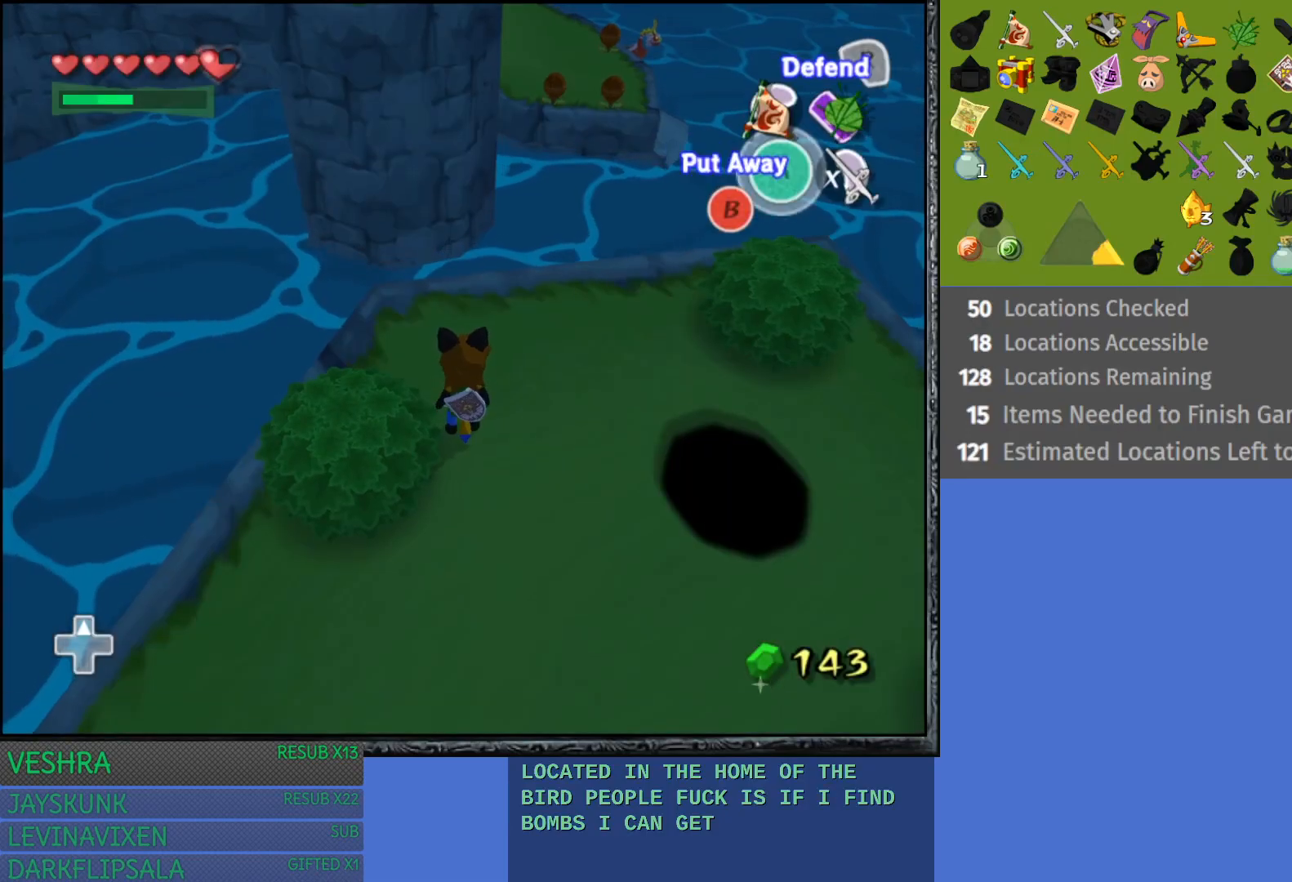
{"buttons": [], "left_stick": "center", "right_stick": "center", "events": [[133, "left_stick", "center"]]}
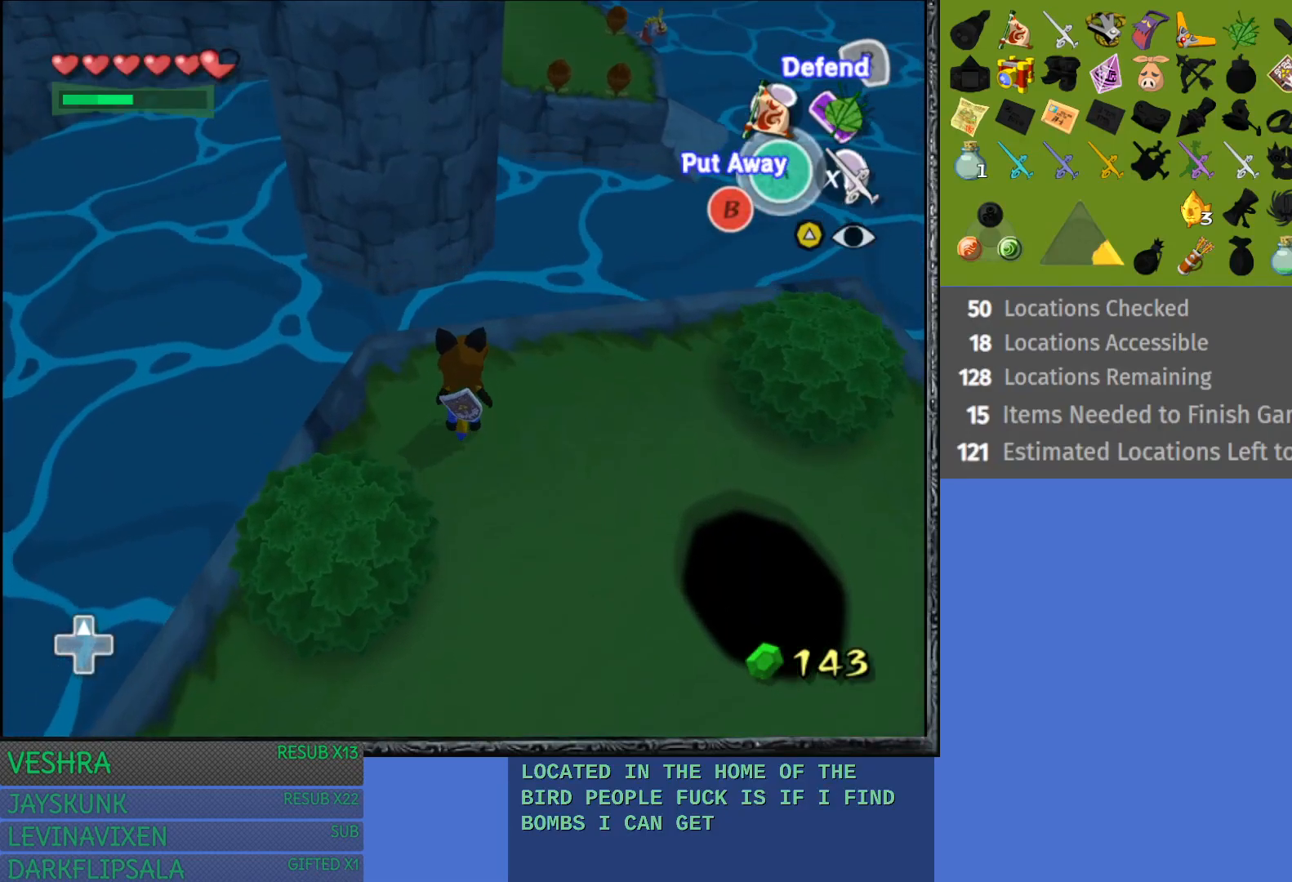
{"buttons": [], "left_stick": "up", "right_stick": "center", "events": [[67, "left_stick", "up"]]}
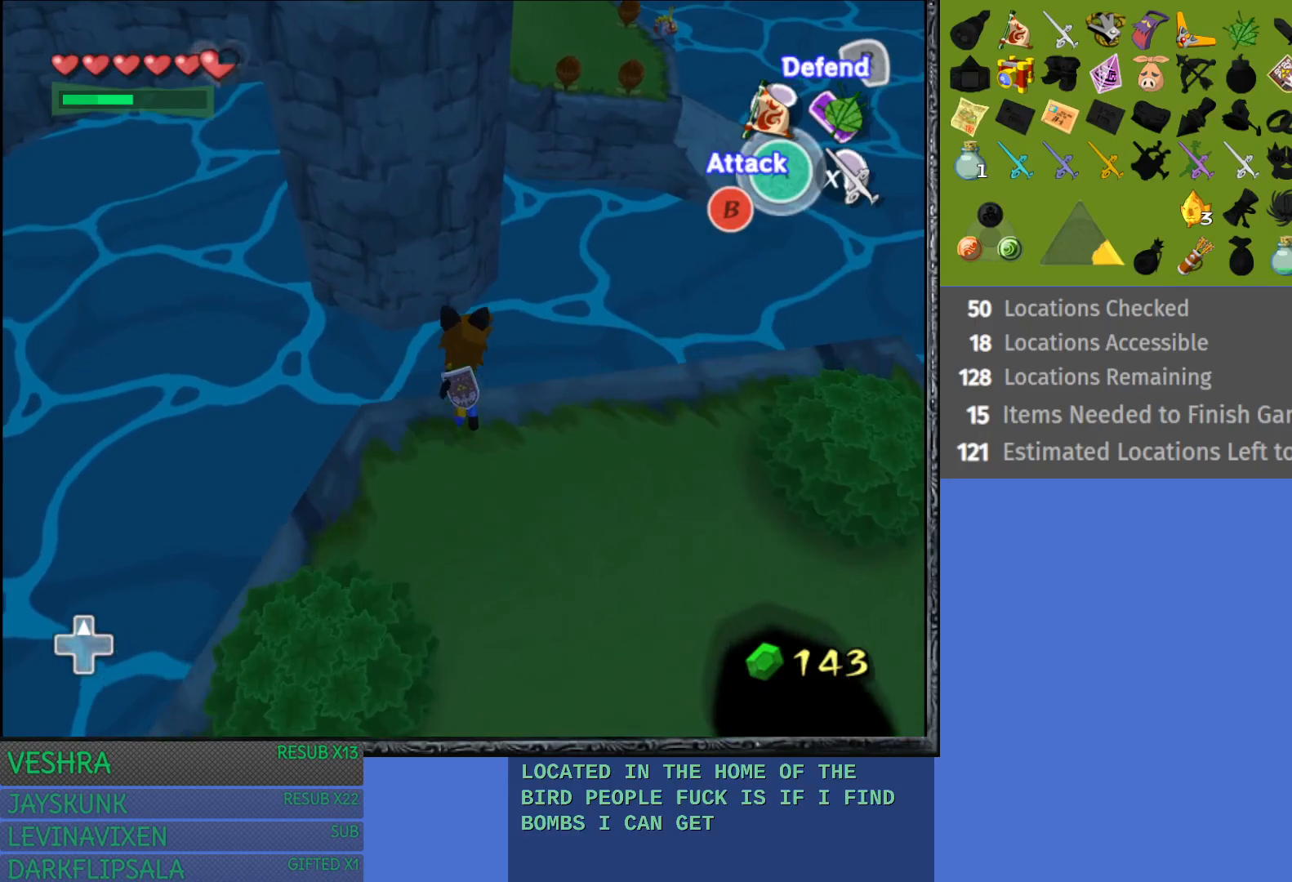
{"buttons": ["R1"], "left_stick": "up", "right_stick": "center", "events": [[317, "R1", "down"]]}
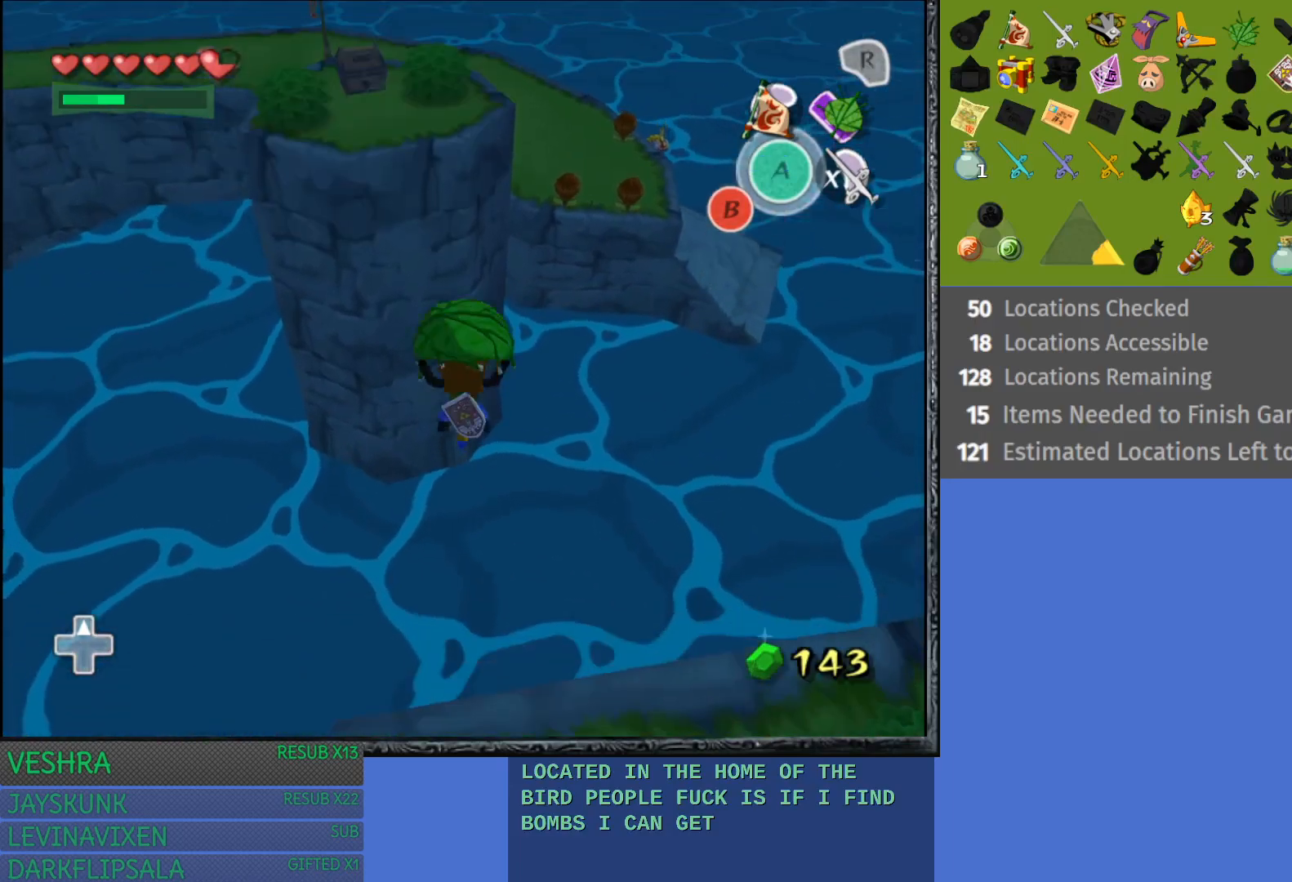
{"buttons": [], "left_stick": "up", "right_stick": "center", "events": [[217, "R1", "up"]]}
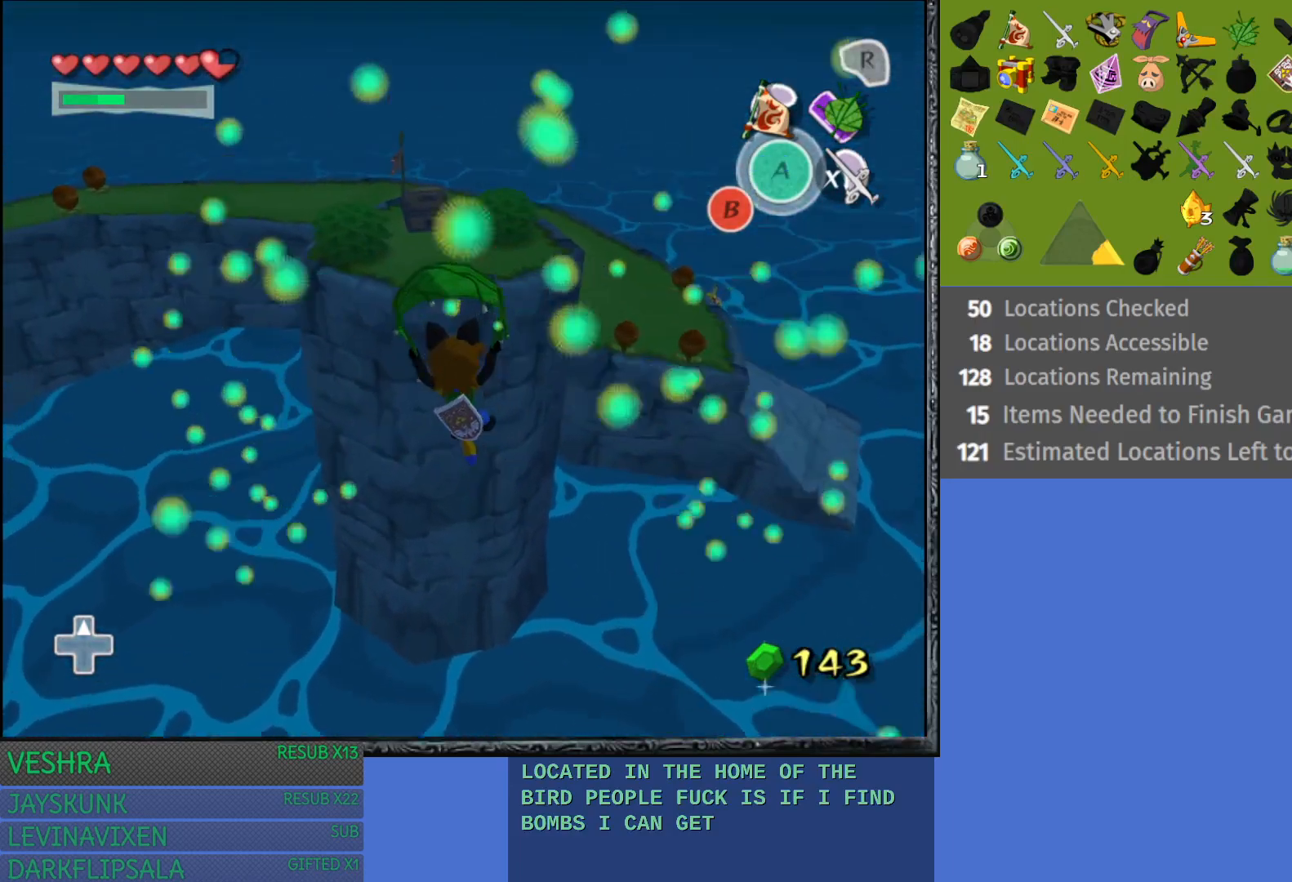
{"buttons": [], "left_stick": "up-right", "right_stick": "center", "events": [[250, "left_stick", "up-right"]]}
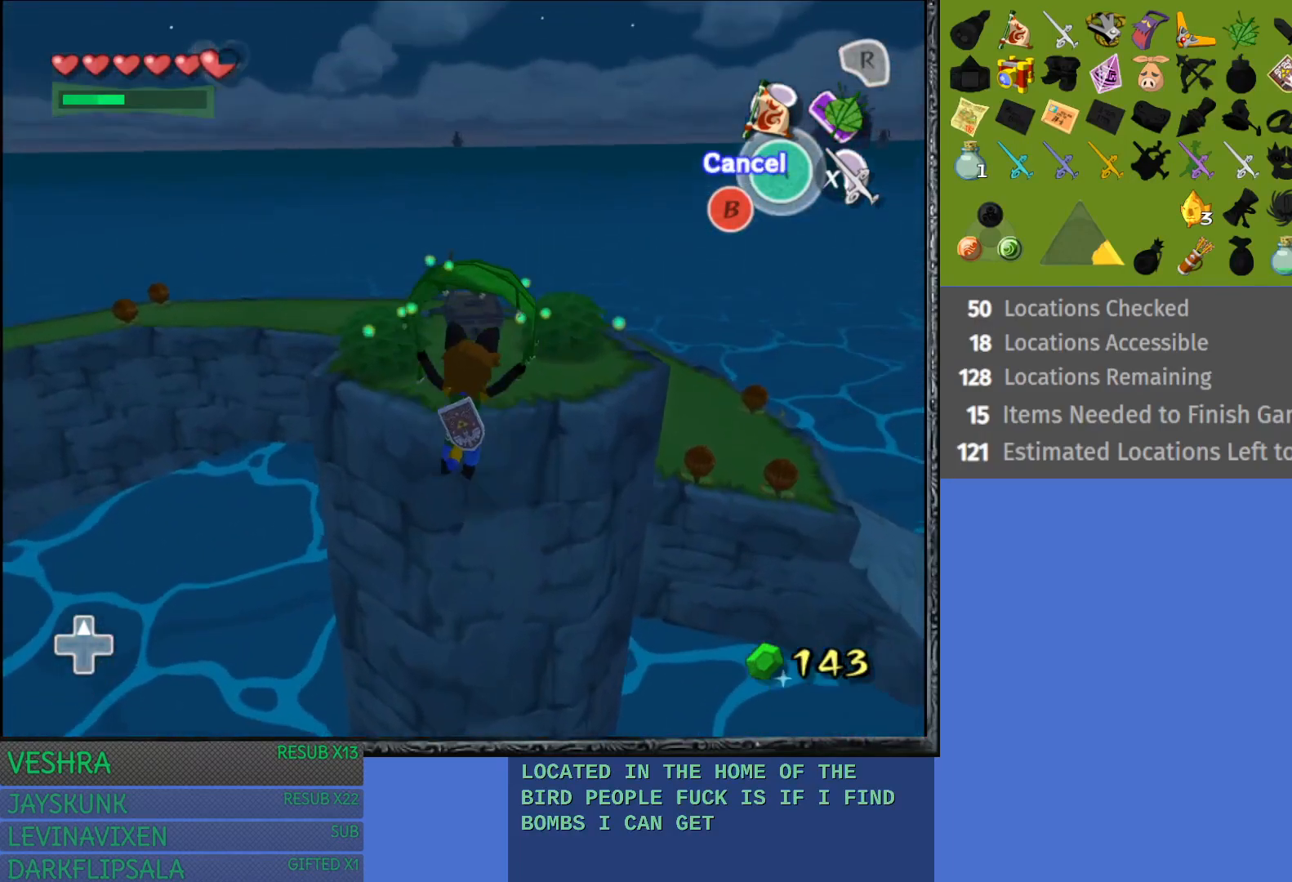
{"buttons": [], "left_stick": "up-right", "right_stick": "center", "events": []}
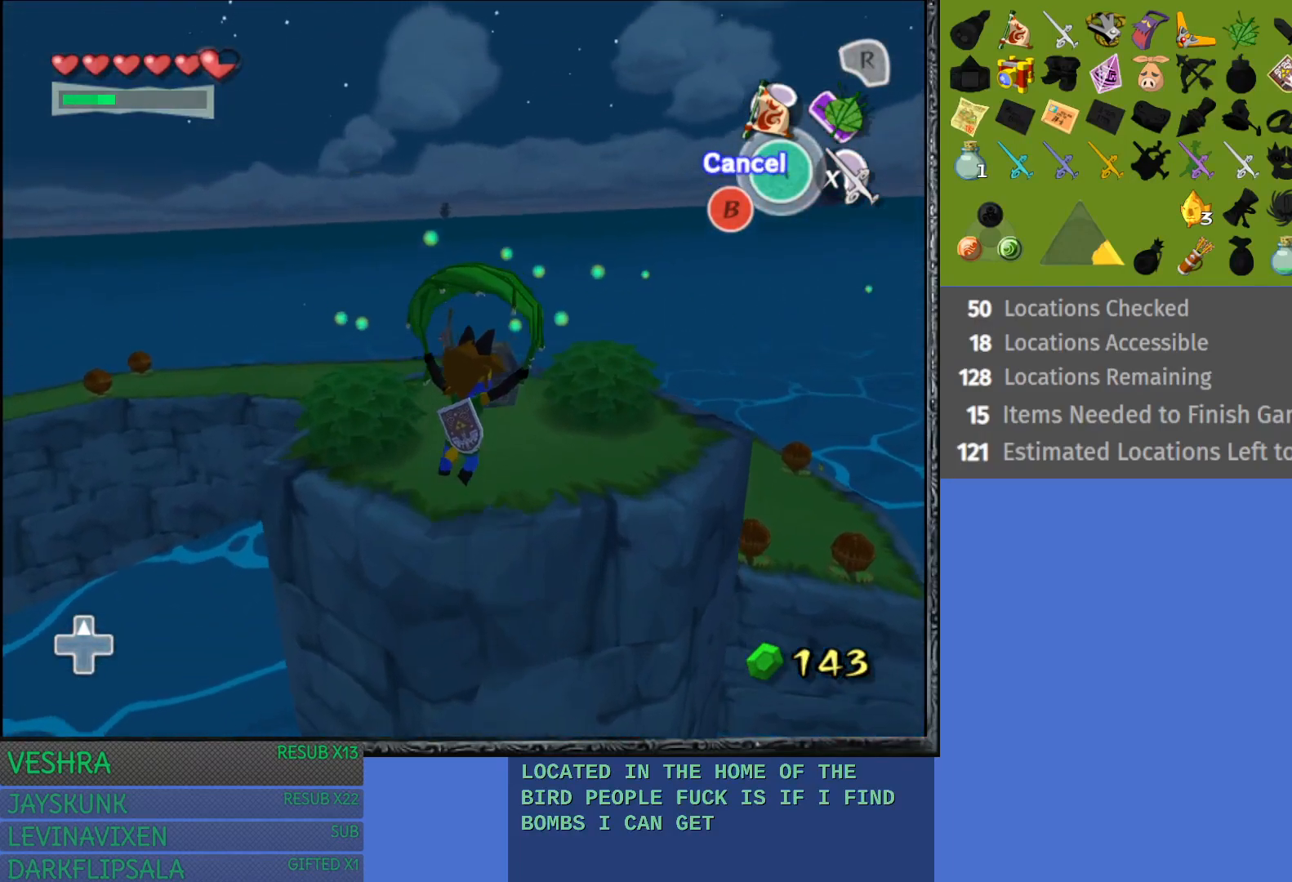
{"buttons": [], "left_stick": "up-right", "right_stick": "center", "events": [[17, "left_stick", "up"], [183, "CROSS", "down"], [283, "CROSS", "up"], [300, "left_stick", "up-right"]]}
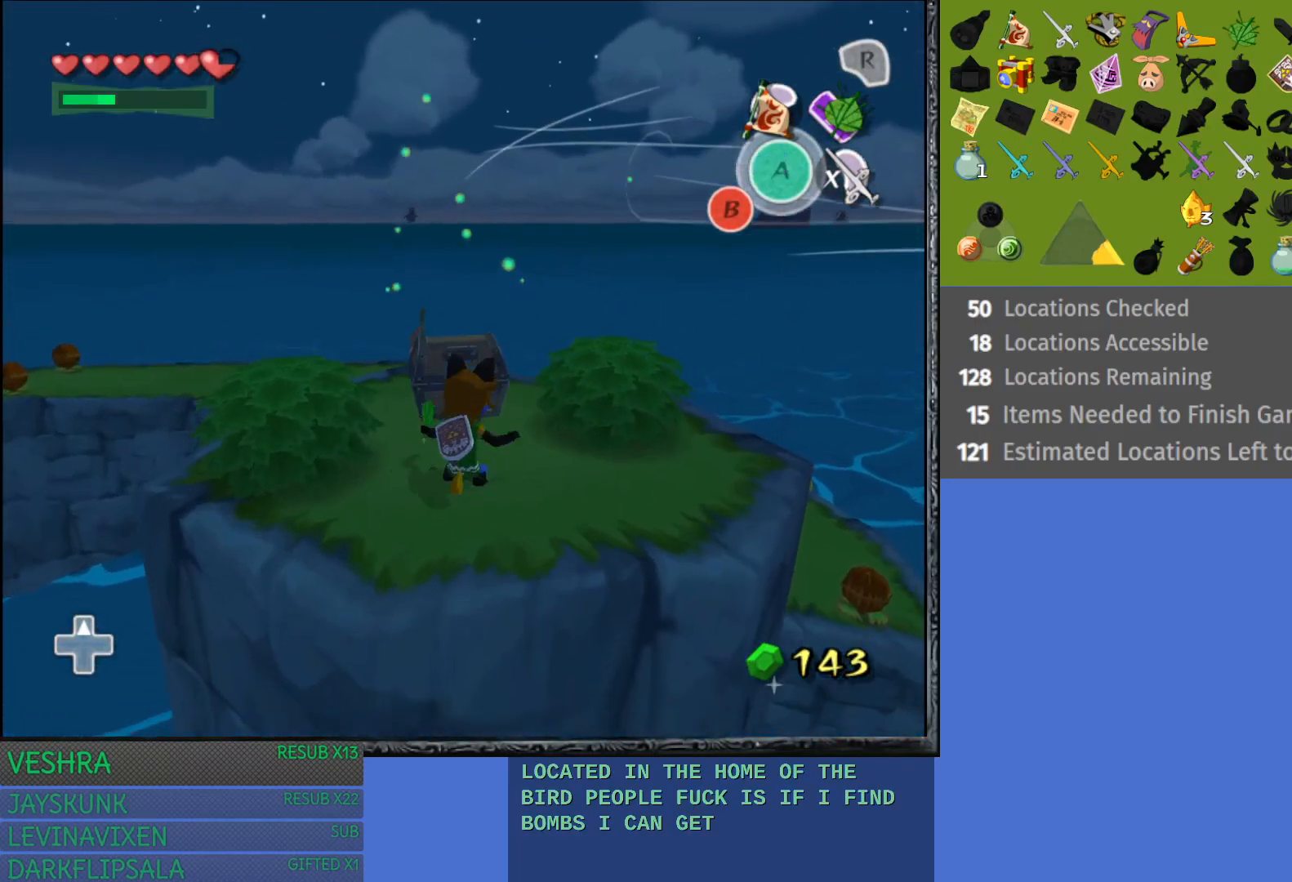
{"buttons": ["CROSS"], "left_stick": "up", "right_stick": "center", "events": [[17, "left_stick", "up"], [500, "CROSS", "down"]]}
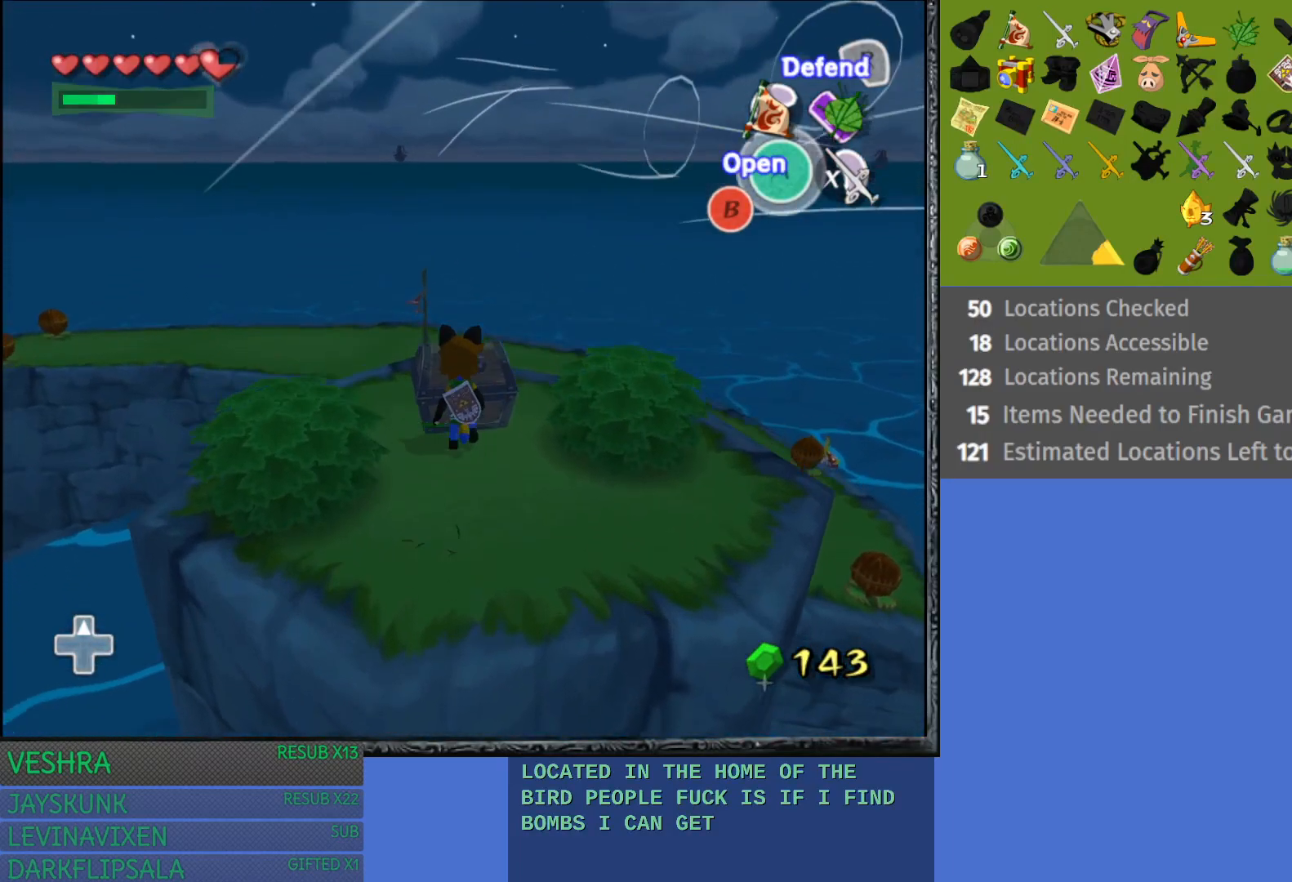
{"buttons": ["CROSS"], "left_stick": "center", "right_stick": "center", "events": [[133, "left_stick", "center"], [150, "CROSS", "up"], [217, "CROSS", "down"], [350, "CROSS", "up"], [417, "CROSS", "down"]]}
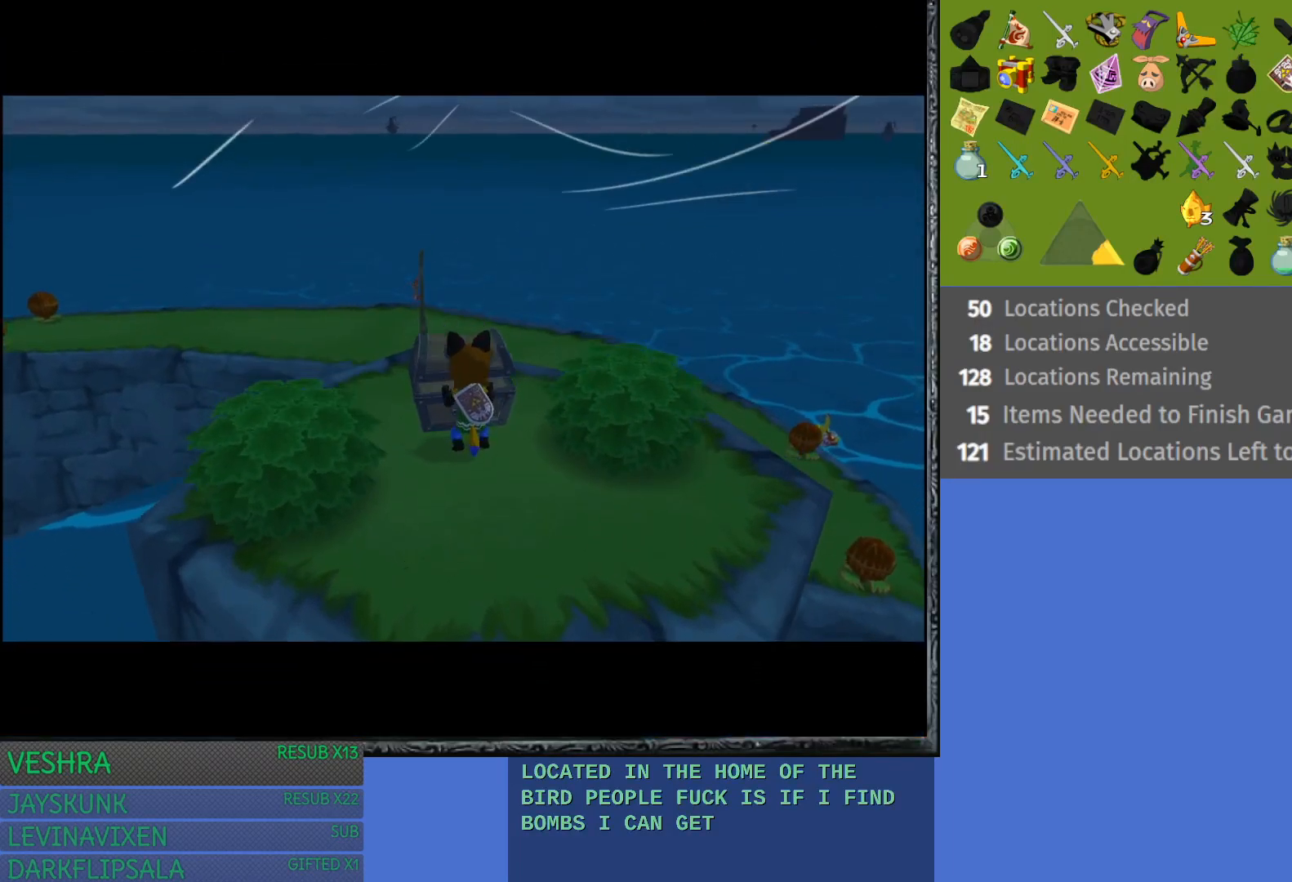
{"buttons": [], "left_stick": "center", "right_stick": "center", "events": [[33, "CROSS", "up"]]}
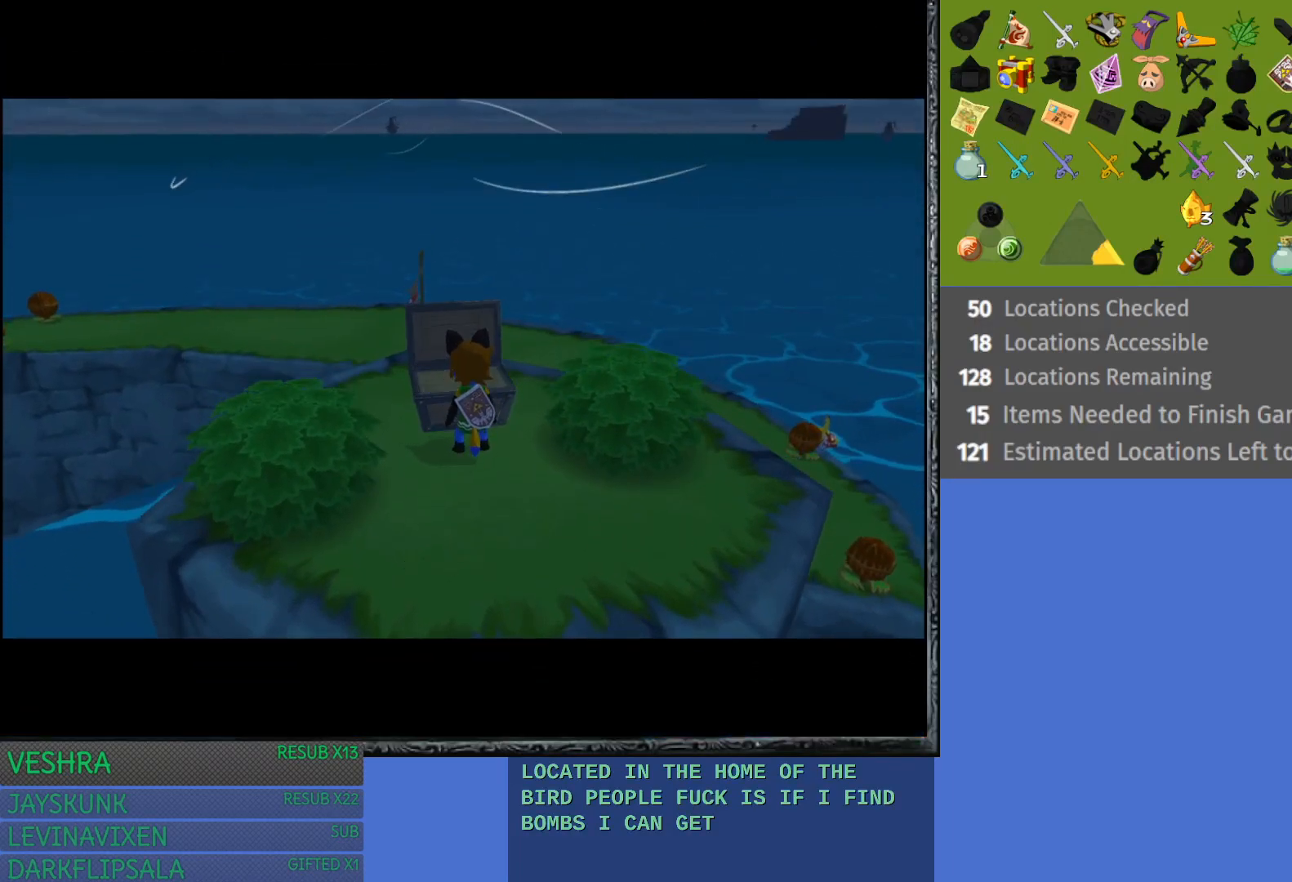
{"buttons": [], "left_stick": "center", "right_stick": "center", "events": []}
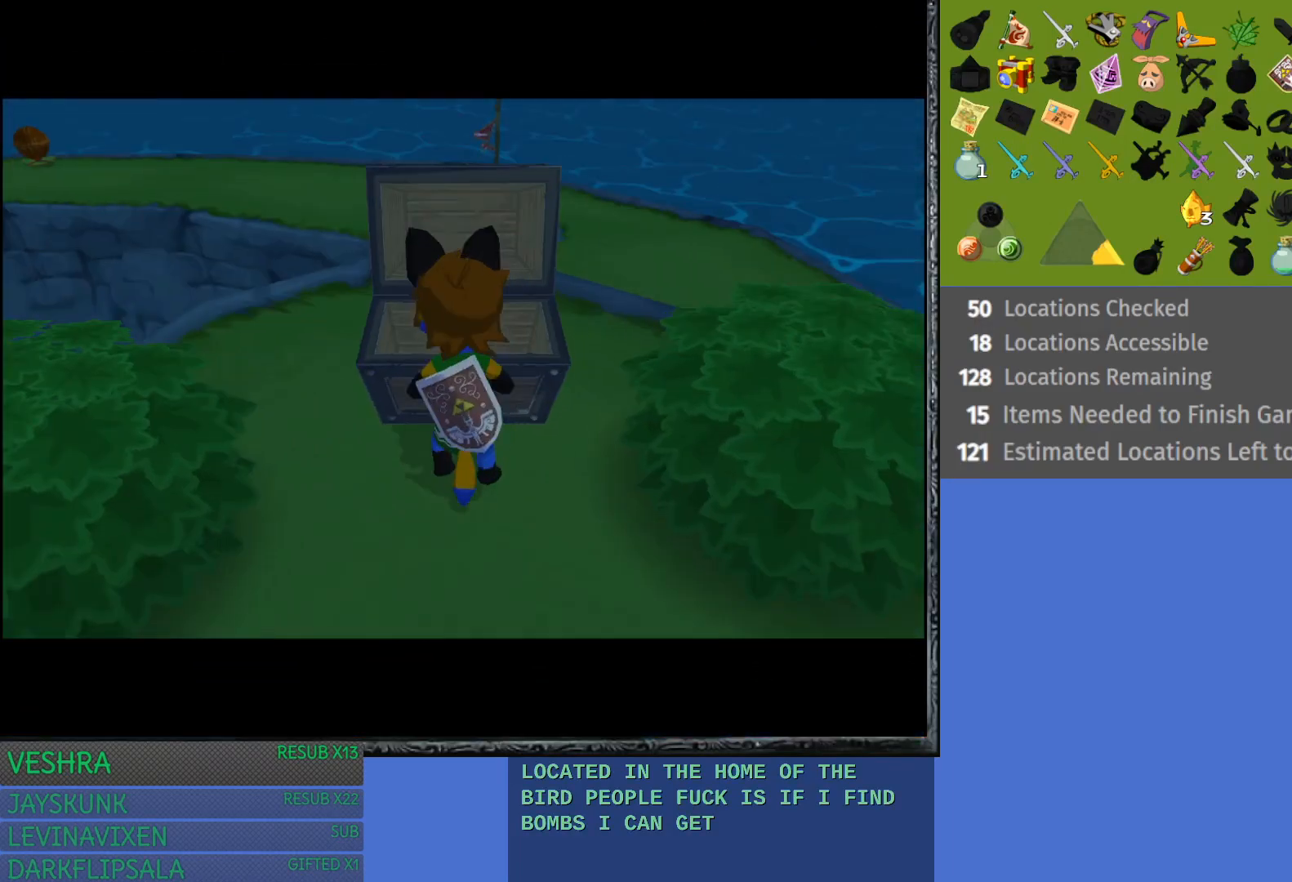
{"buttons": [], "left_stick": "center", "right_stick": "center", "events": []}
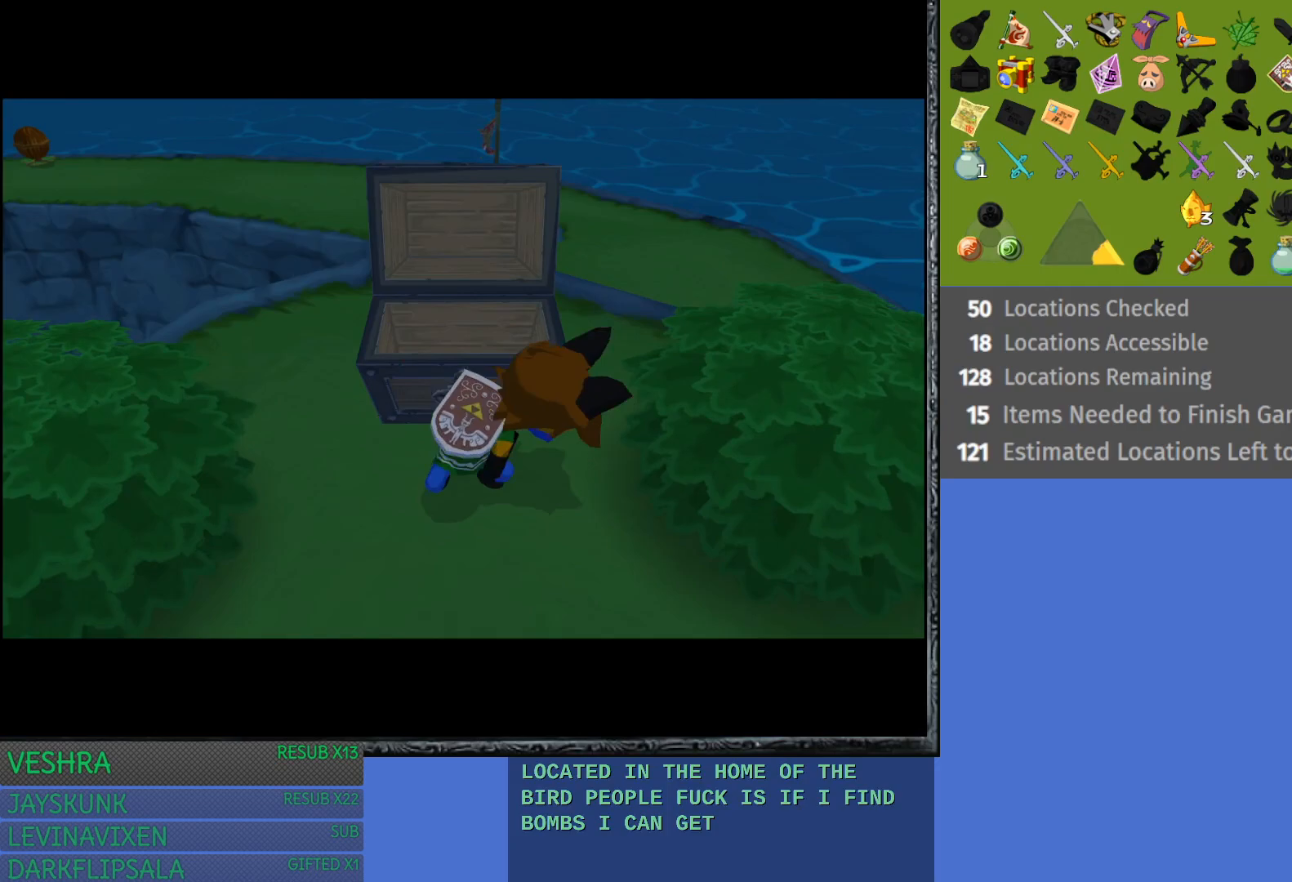
{"buttons": [], "left_stick": "center", "right_stick": "center", "events": []}
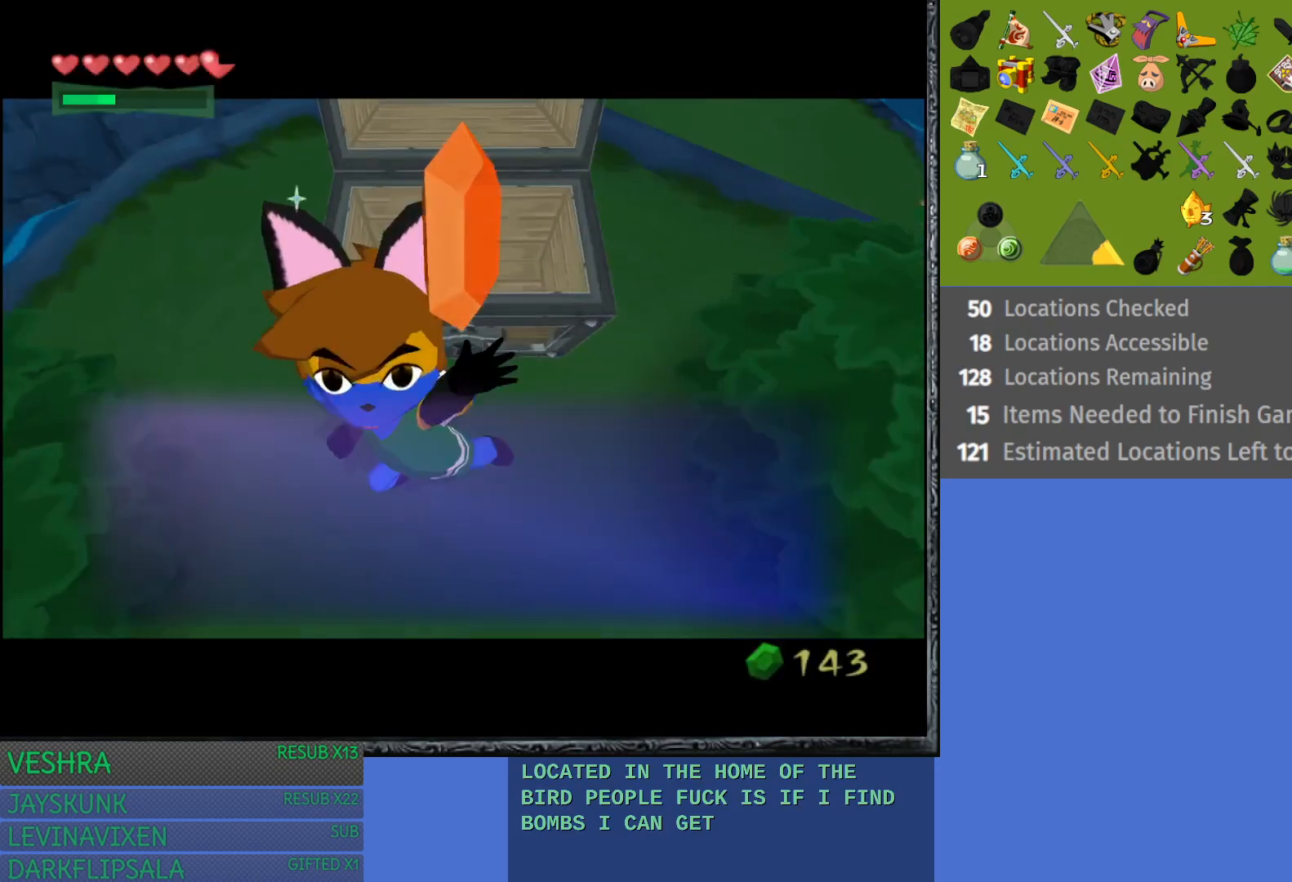
{"buttons": ["CROSS"], "left_stick": "center", "right_stick": "center", "events": [[433, "CROSS", "down"]]}
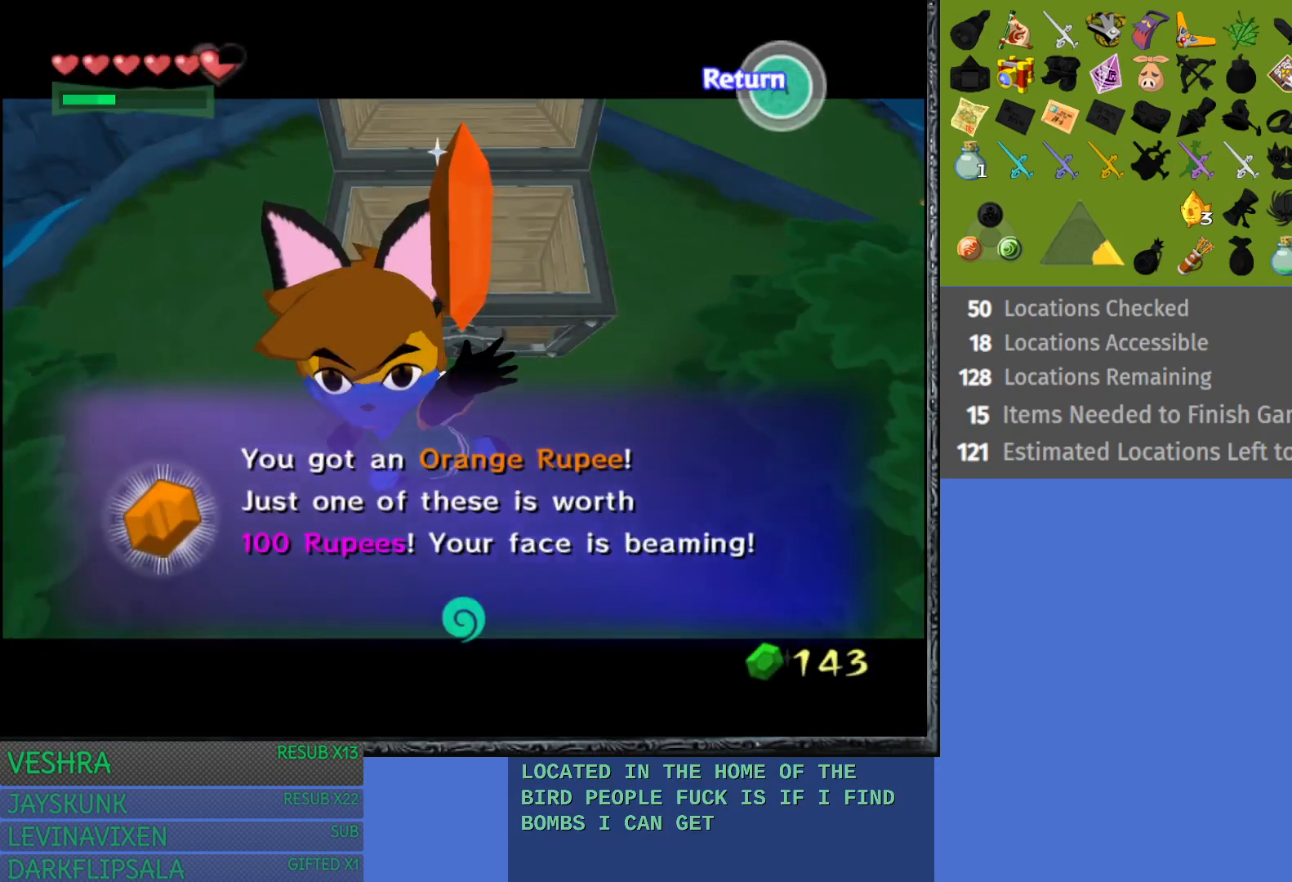
{"buttons": [], "left_stick": "center", "right_stick": "center", "events": [[50, "CROSS", "up"], [283, "CROSS", "down"], [400, "CROSS", "up"]]}
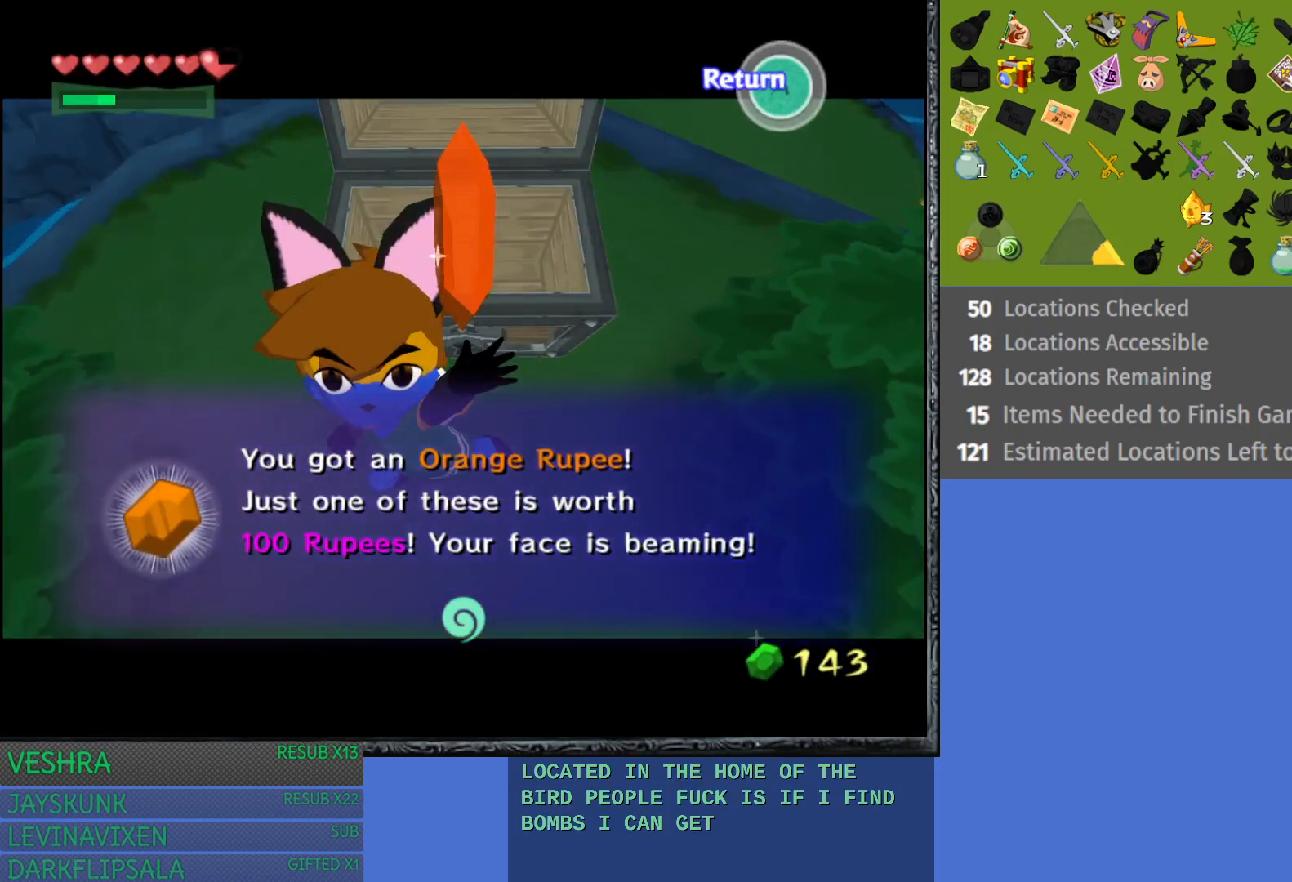
{"buttons": ["CROSS"], "left_stick": "center", "right_stick": "center", "events": [[17, "CROSS", "down"], [117, "CROSS", "up"], [133, "left_stick", "down"], [417, "left_stick", "center"], [483, "CROSS", "down"]]}
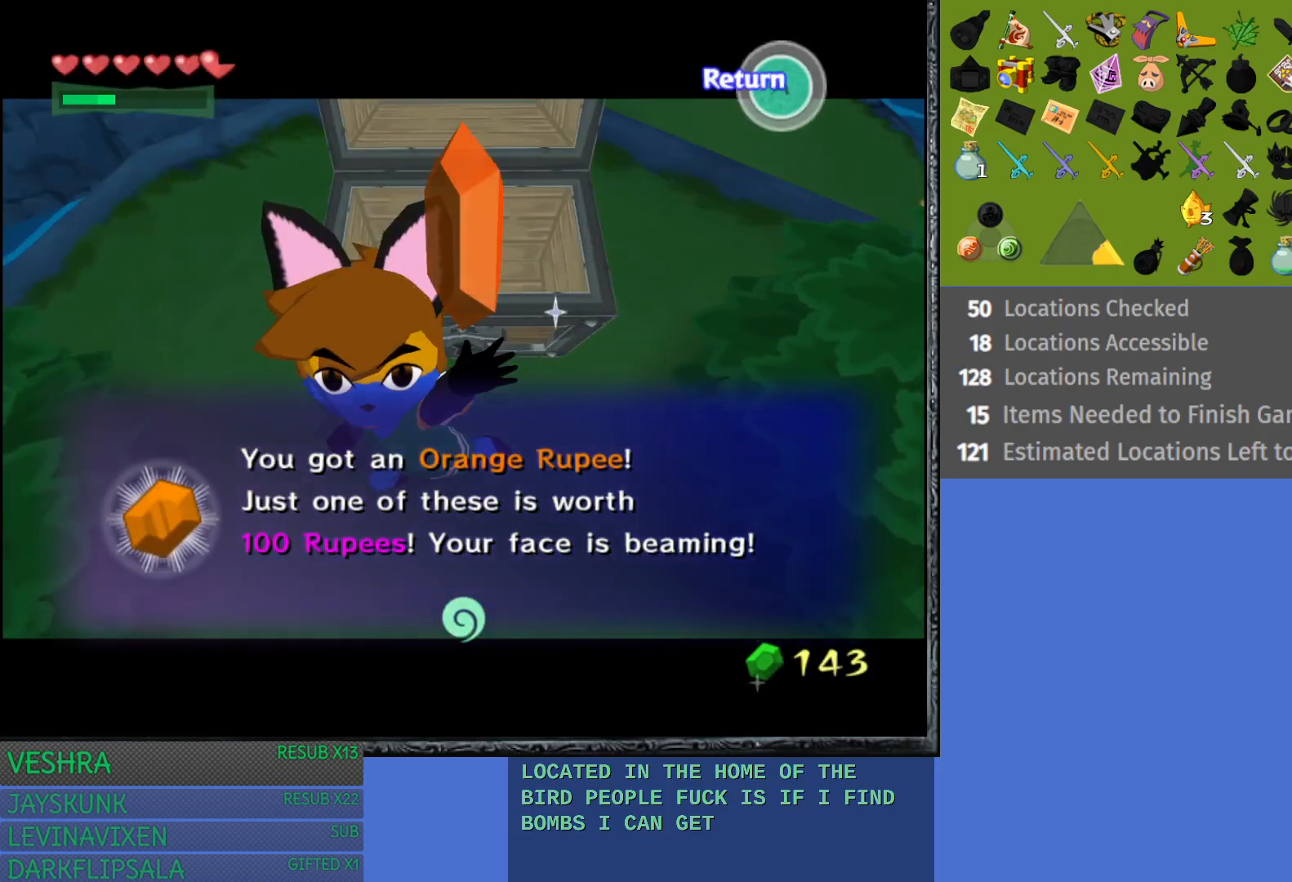
{"buttons": [], "left_stick": "center", "right_stick": "center", "events": [[100, "CROSS", "up"]]}
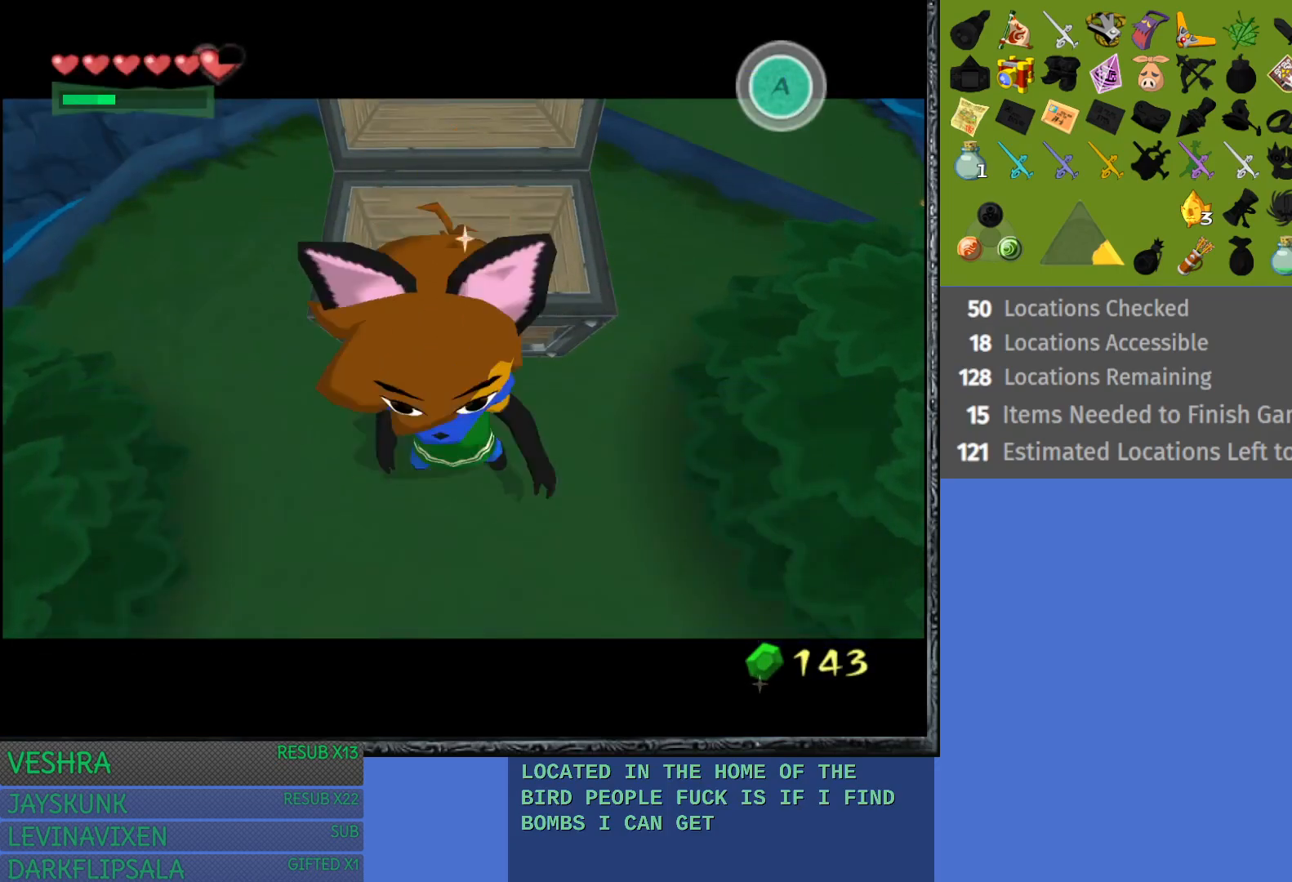
{"buttons": [], "left_stick": "right", "right_stick": "center", "events": [[50, "left_stick", "down"], [150, "left_stick", "center"], [350, "left_stick", "right"]]}
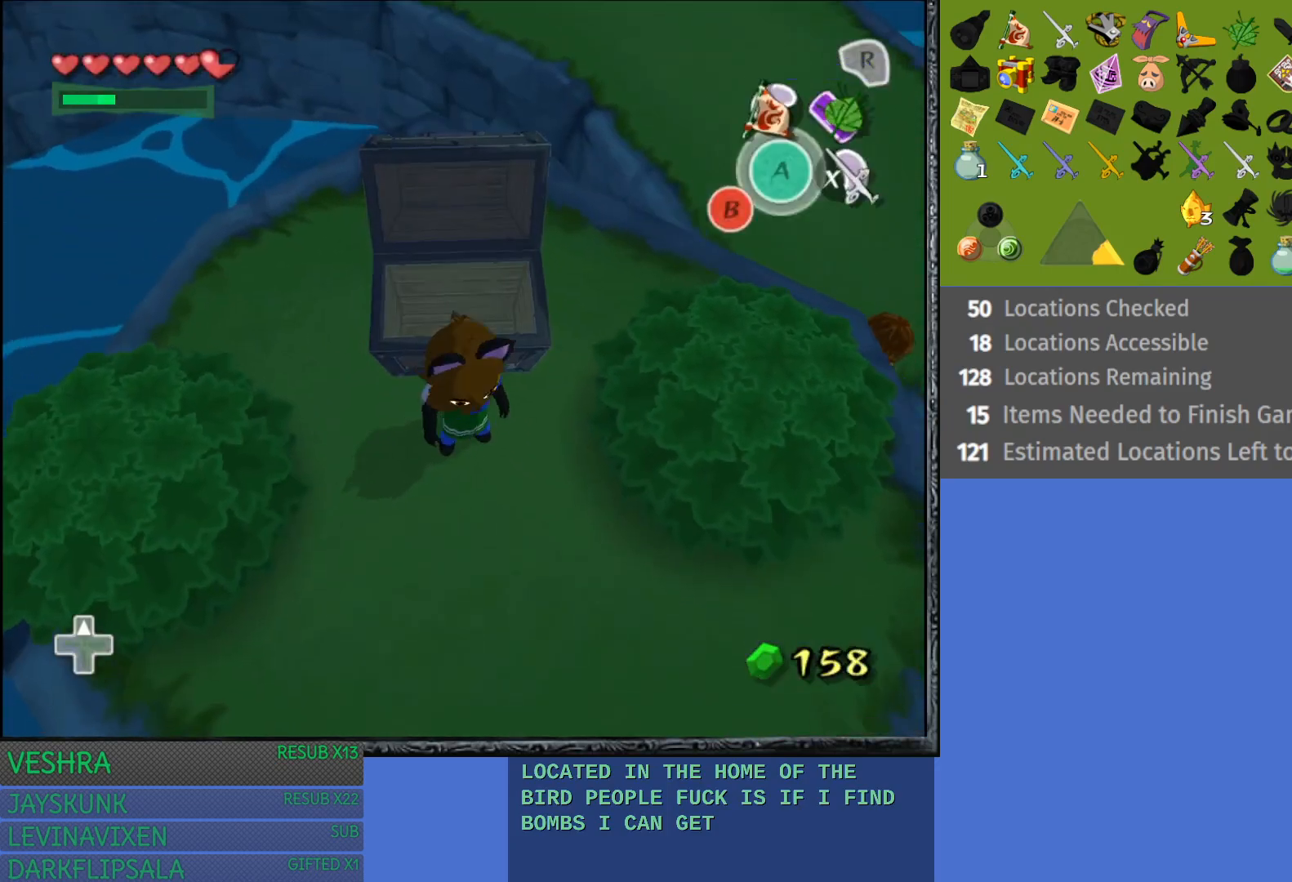
{"buttons": [], "left_stick": "up", "right_stick": "center", "events": [[17, "left_stick", "up-right"], [267, "left_stick", "up"]]}
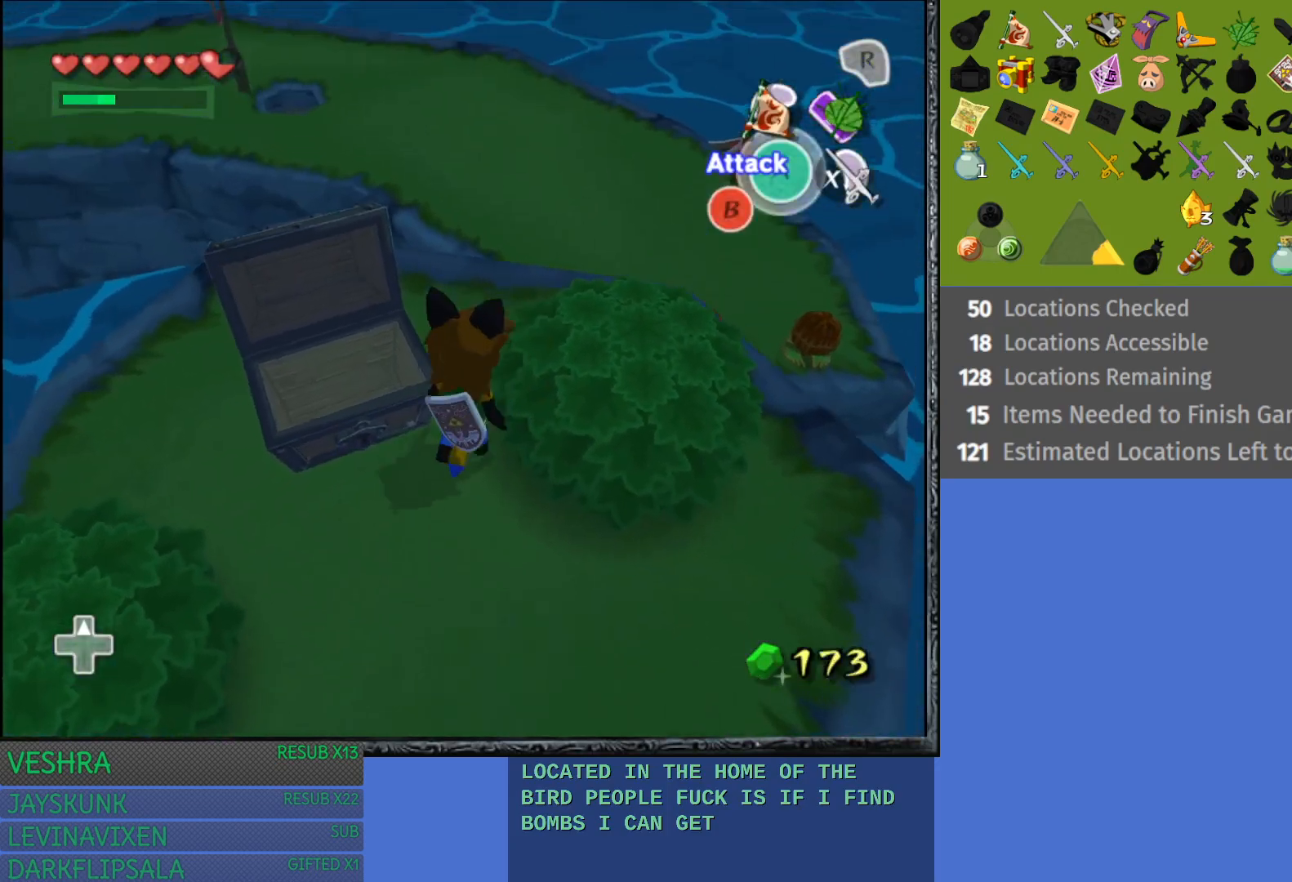
{"buttons": [], "left_stick": "up-right", "right_stick": "center", "events": [[417, "left_stick", "up-right"]]}
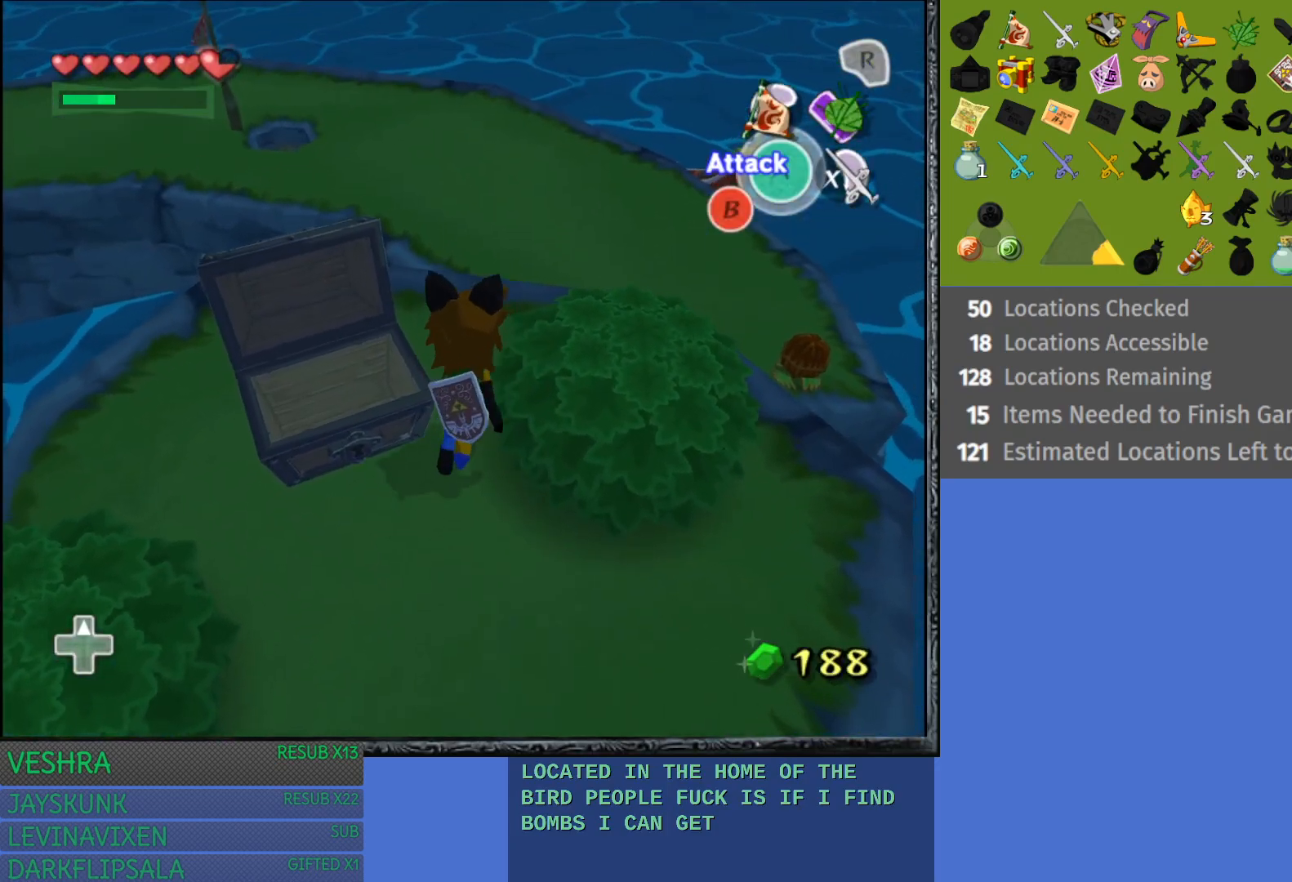
{"buttons": [], "left_stick": "down-right", "right_stick": "center", "events": [[333, "left_stick", "down-right"]]}
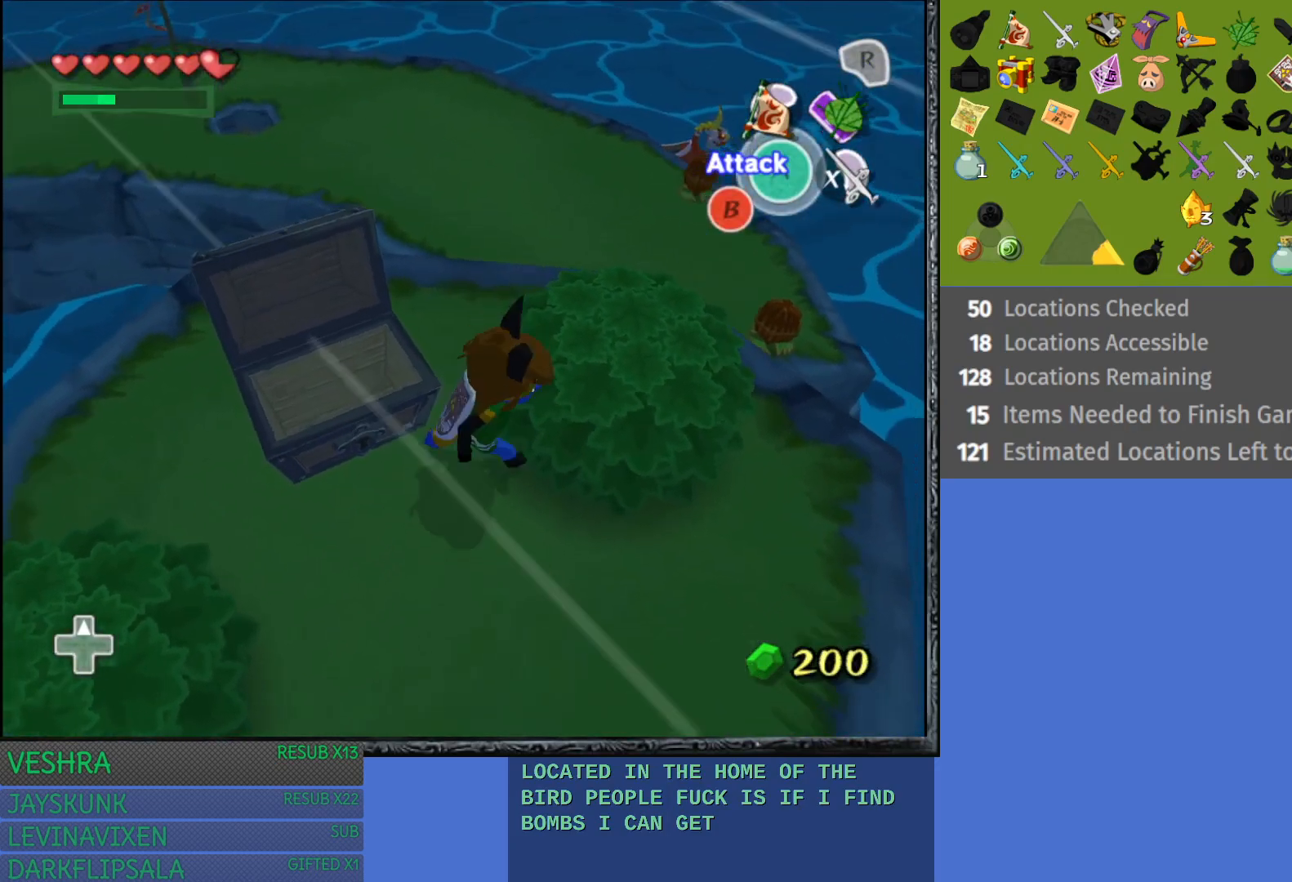
{"buttons": [], "left_stick": "up-left", "right_stick": "center", "events": [[133, "left_stick", "up-right"], [283, "left_stick", "up"], [433, "left_stick", "up-left"]]}
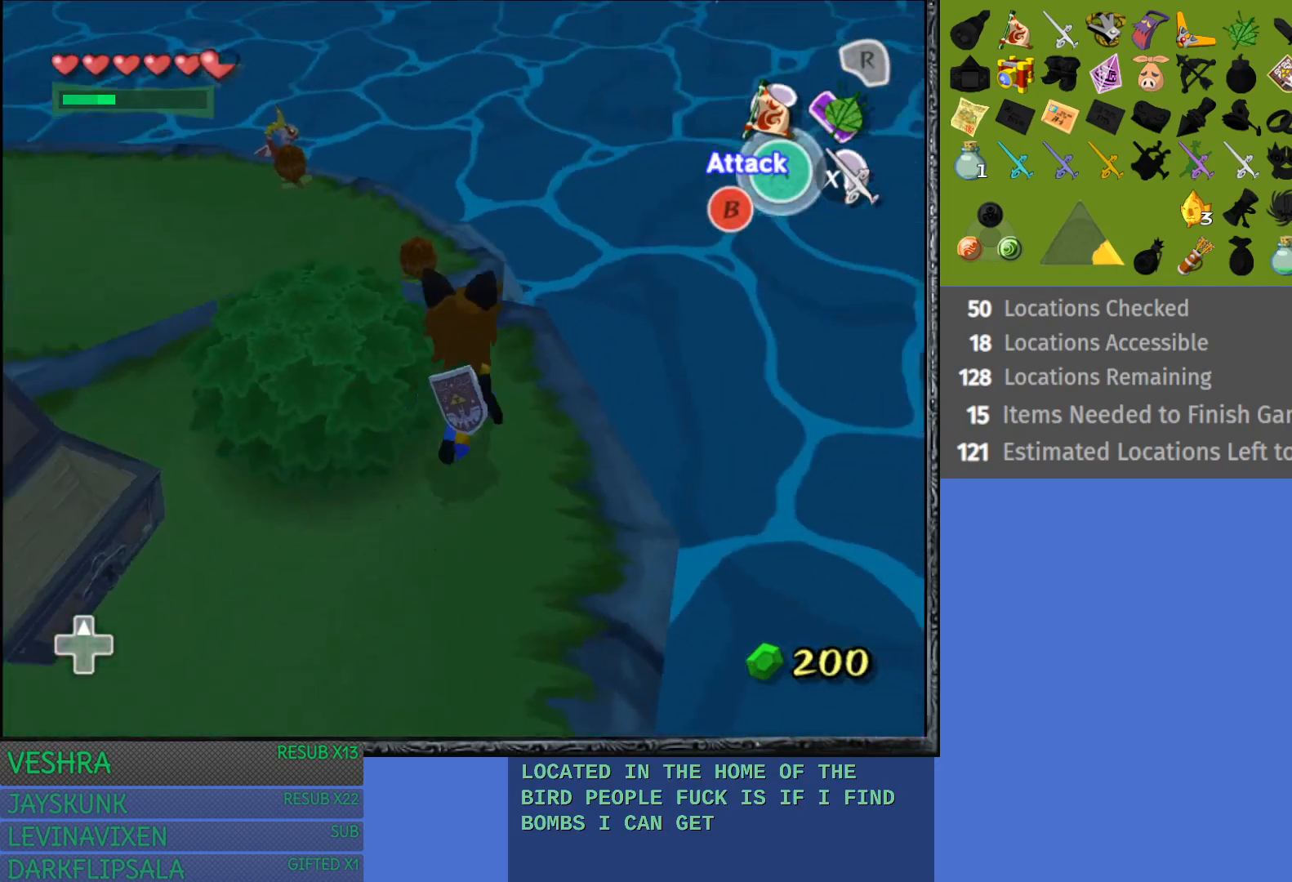
{"buttons": [], "left_stick": "up-left", "right_stick": "center", "events": []}
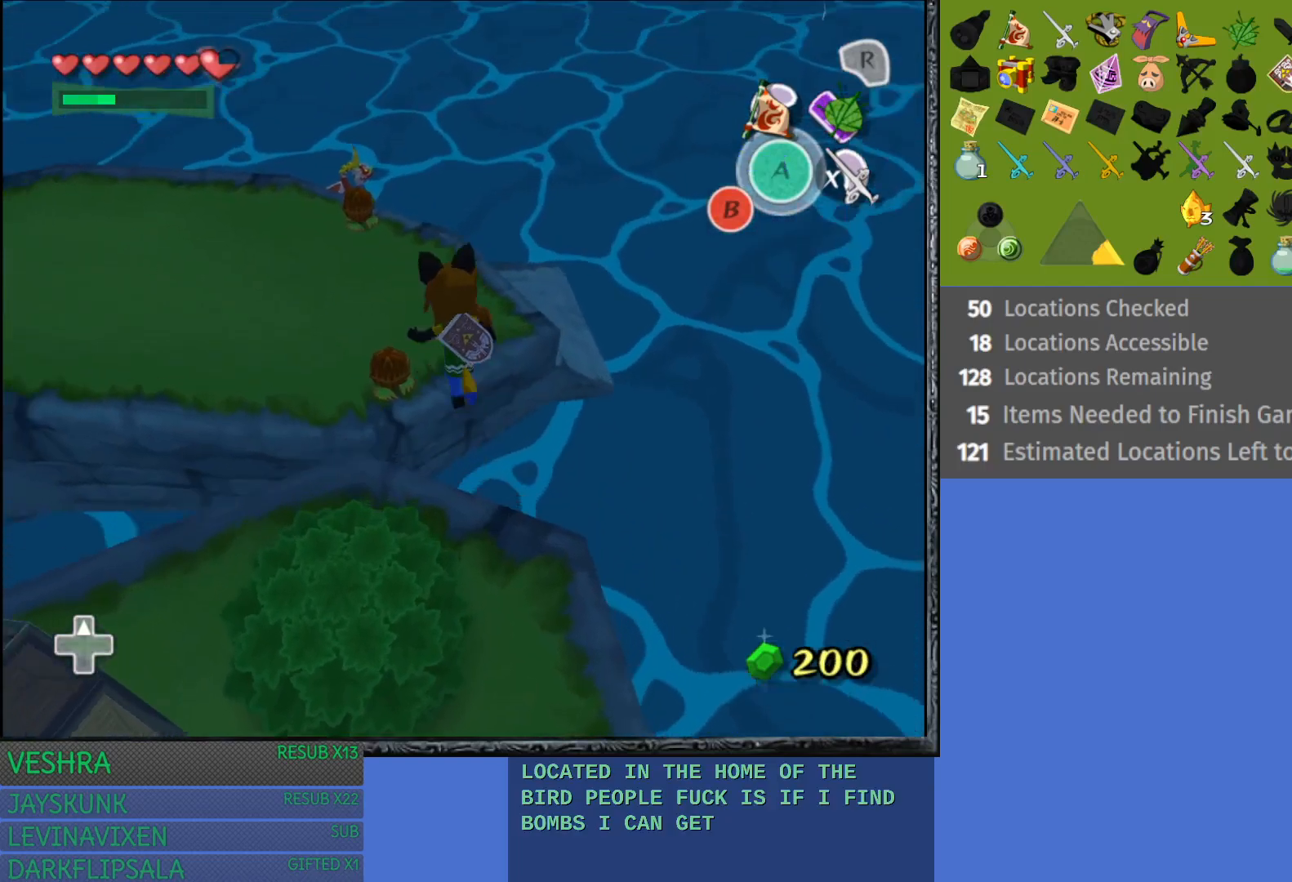
{"buttons": [], "left_stick": "up-left", "right_stick": "center", "events": []}
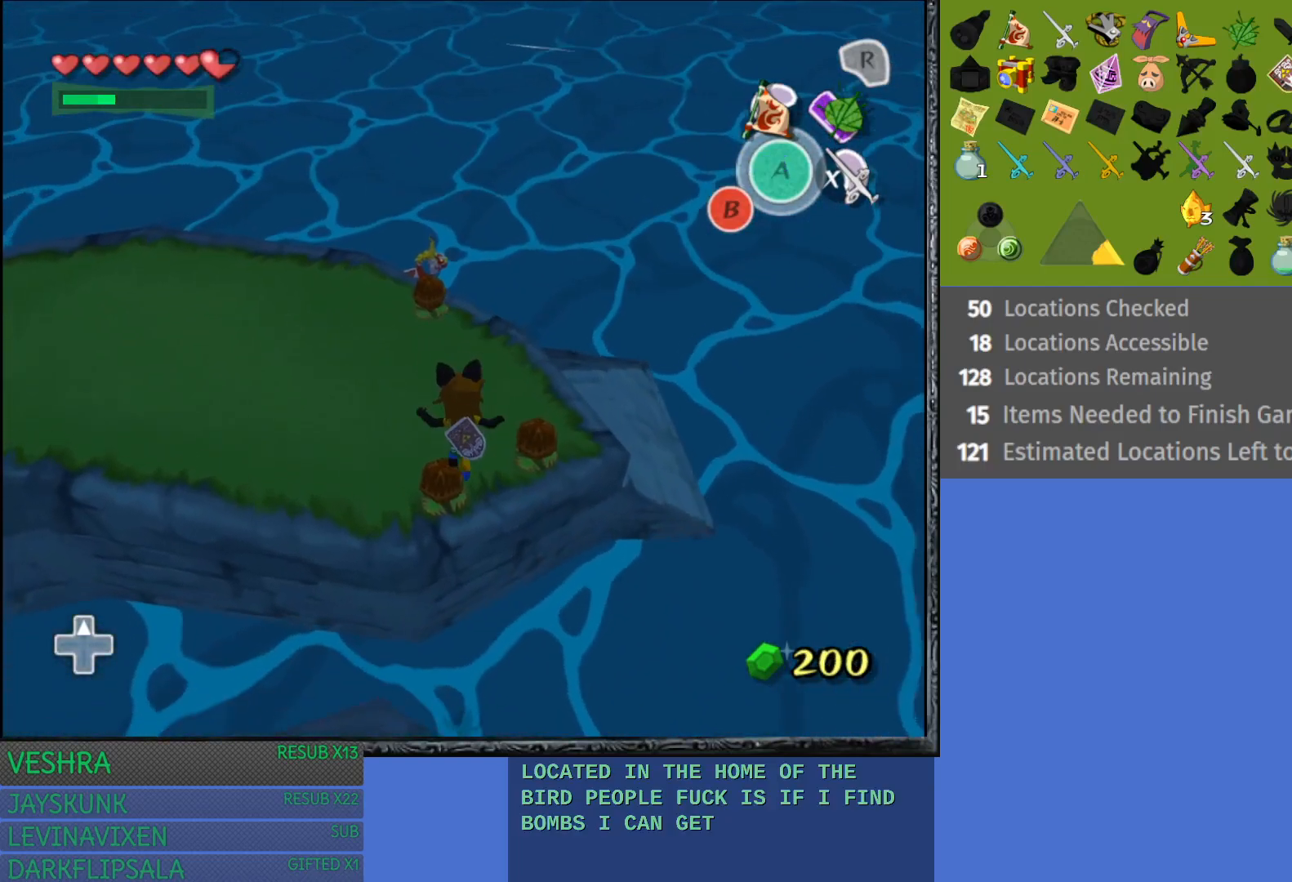
{"buttons": [], "left_stick": "up-left", "right_stick": "center", "events": [[83, "R1", "down"], [283, "R1", "up"]]}
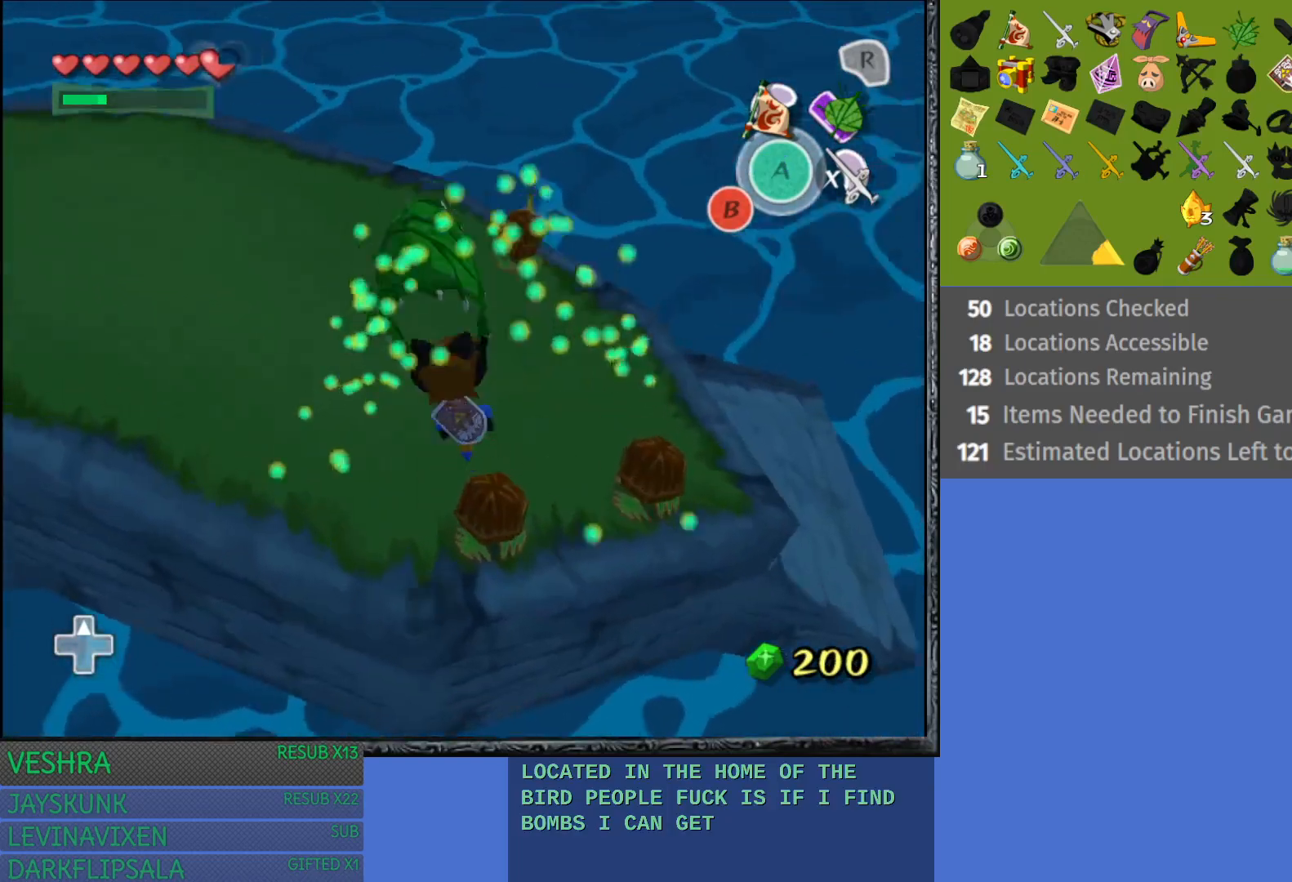
{"buttons": [], "left_stick": "up-left", "right_stick": "center", "events": []}